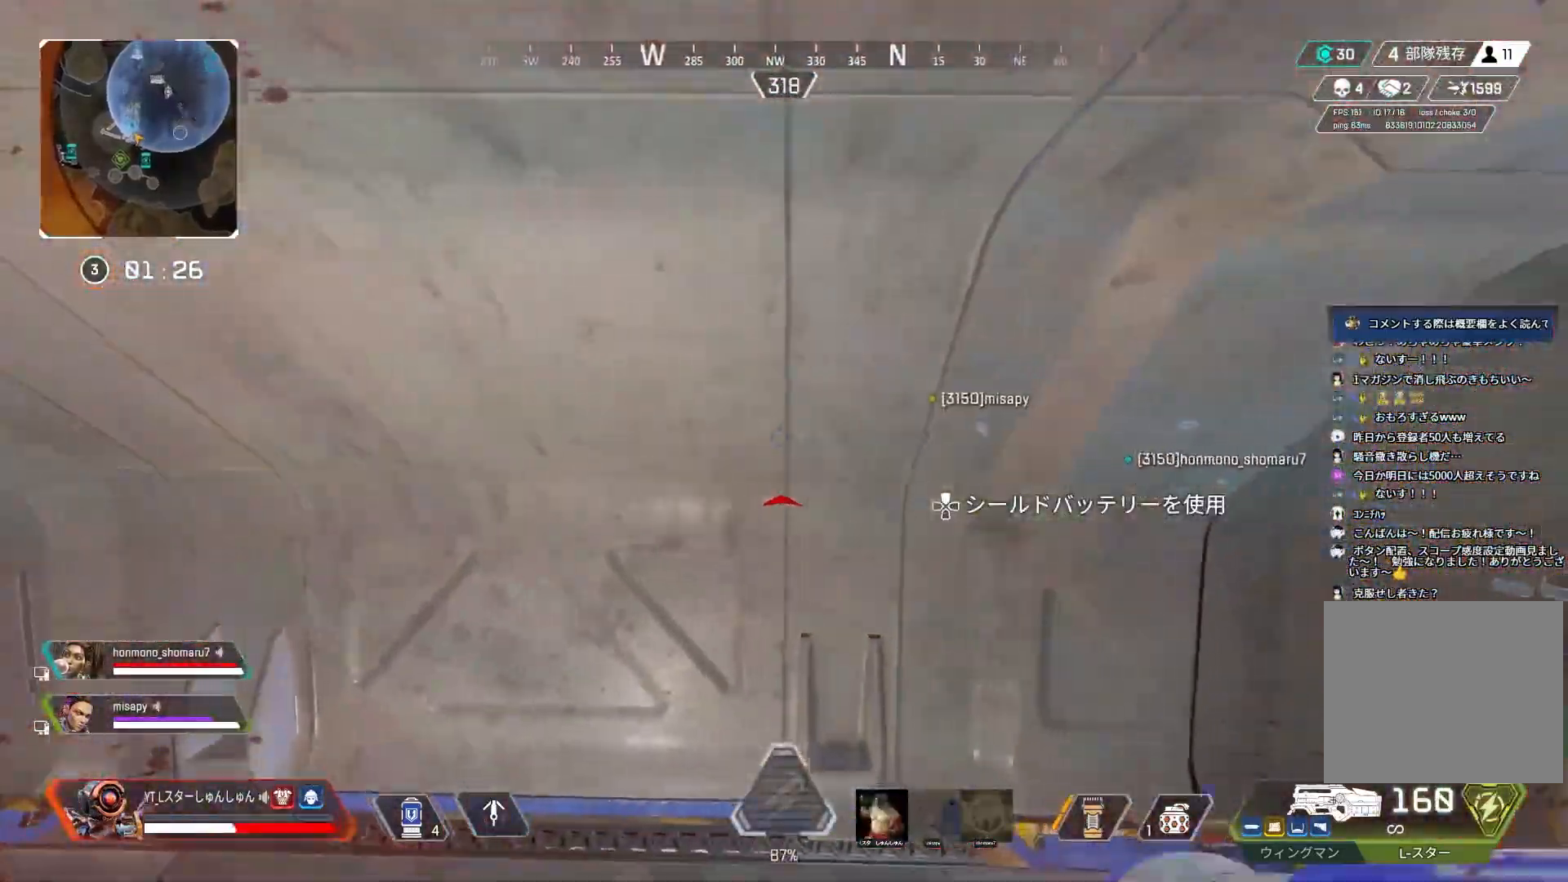
Gameplay with a controller (PlayStation layout); each line is a JSON object with the inputs held at the frame after it. "events" lists button and stick changes between this image and that frame as [ms after this image, input, new state], when the widget could be followed in between.
{"buttons": [], "left_stick": "center", "right_stick": "left", "events": [[433, "right_stick", "left"]]}
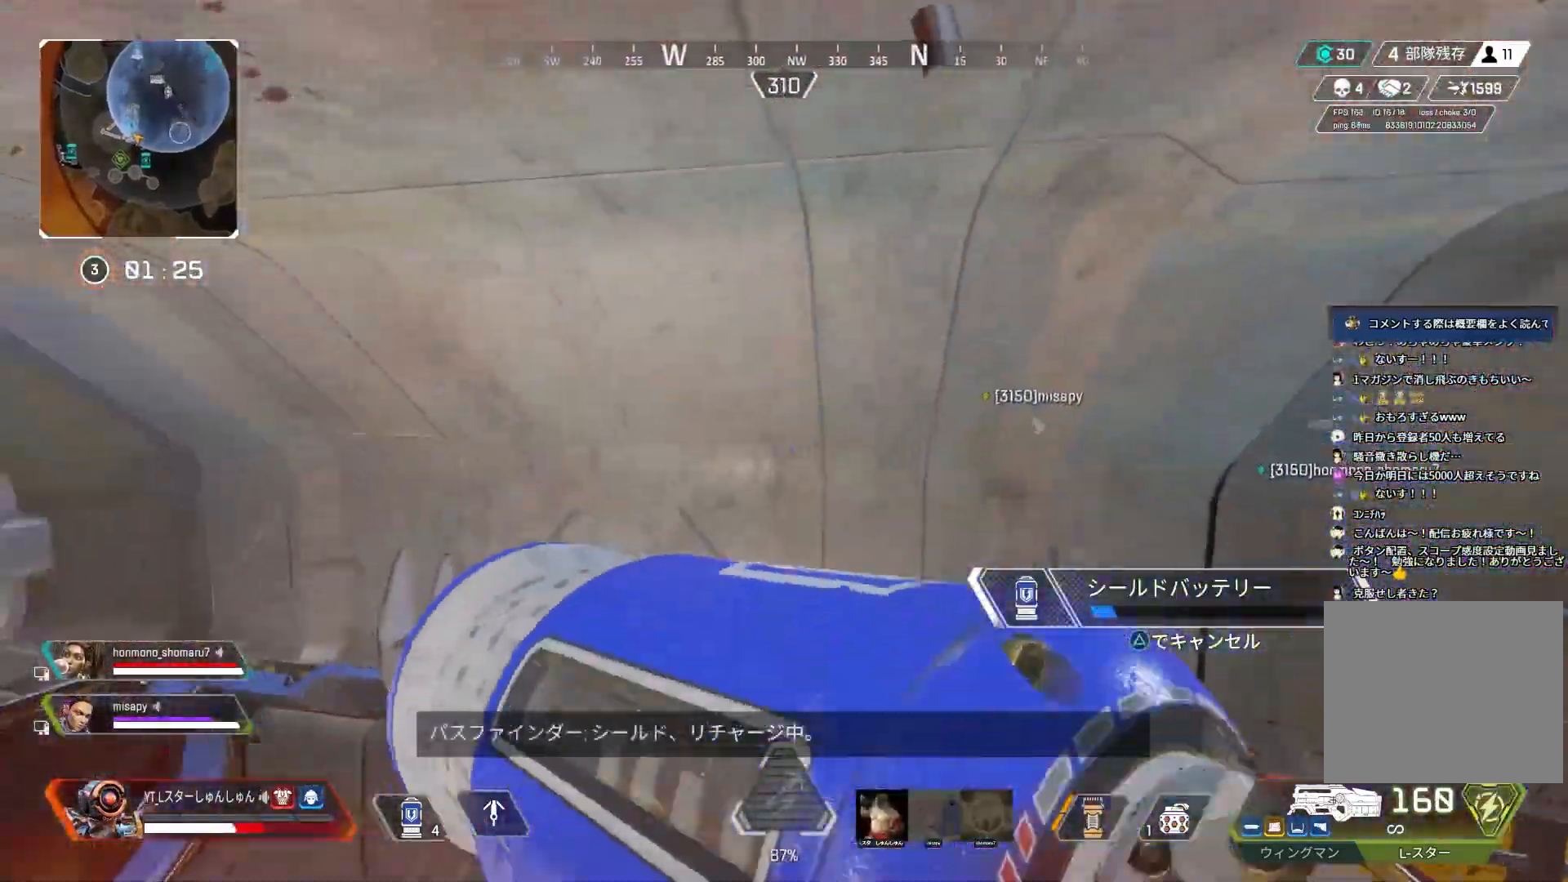
{"buttons": [], "left_stick": "up-left", "right_stick": "center", "events": [[217, "left_stick", "up-left"], [283, "right_stick", "center"]]}
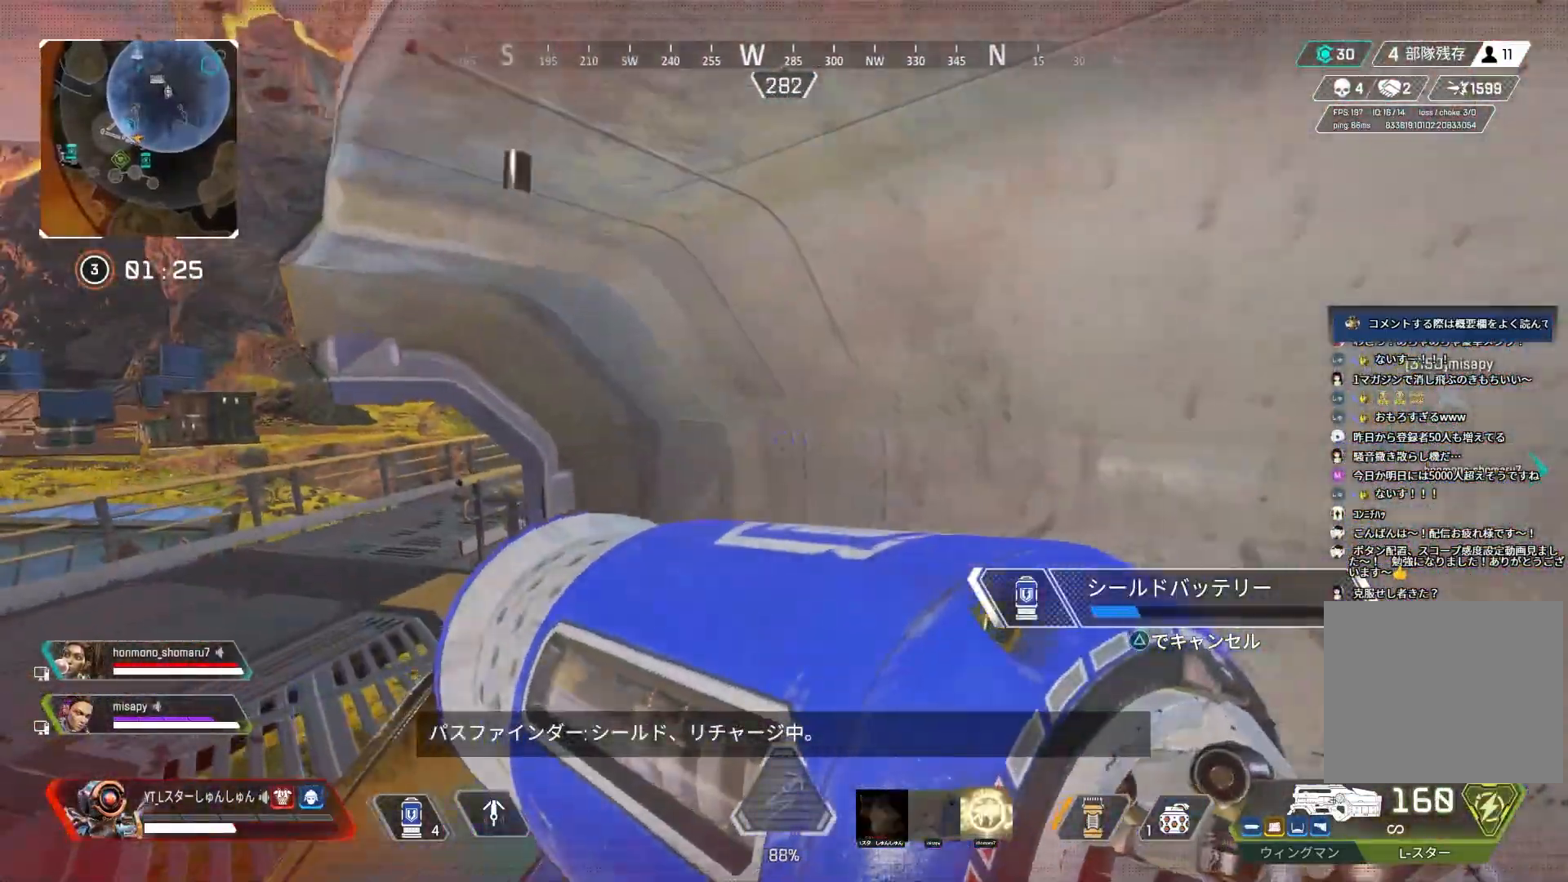
{"buttons": [], "left_stick": "center", "right_stick": "center", "events": [[50, "left_stick", "left"], [100, "R3", "down"], [150, "left_stick", "down"], [183, "R3", "up"], [233, "left_stick", "center"]]}
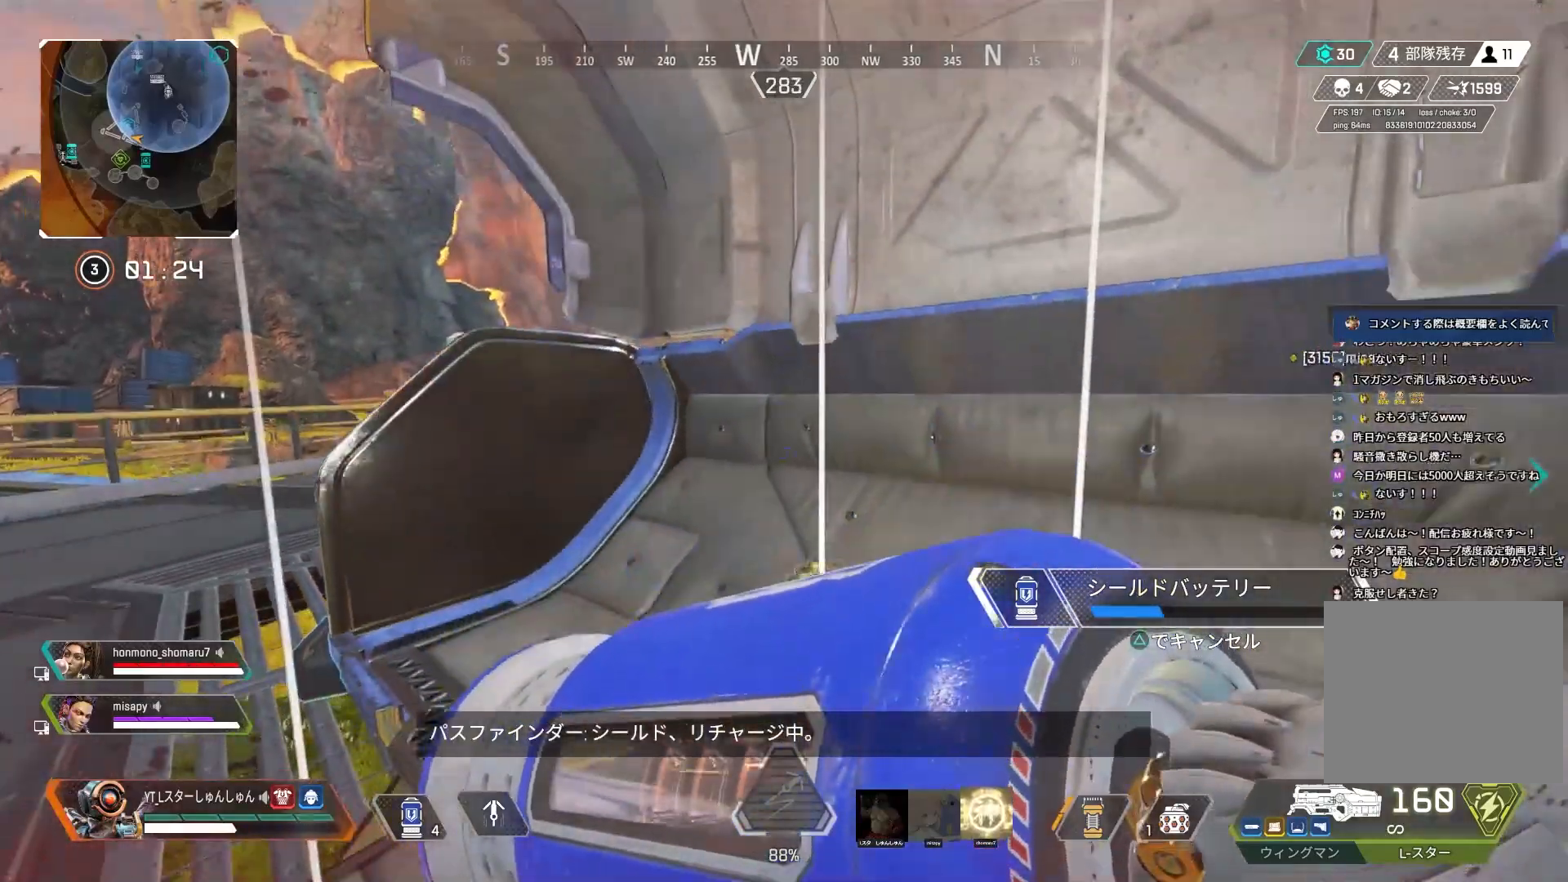
{"buttons": [], "left_stick": "center", "right_stick": "center", "events": [[17, "right_stick", "right"], [483, "right_stick", "center"]]}
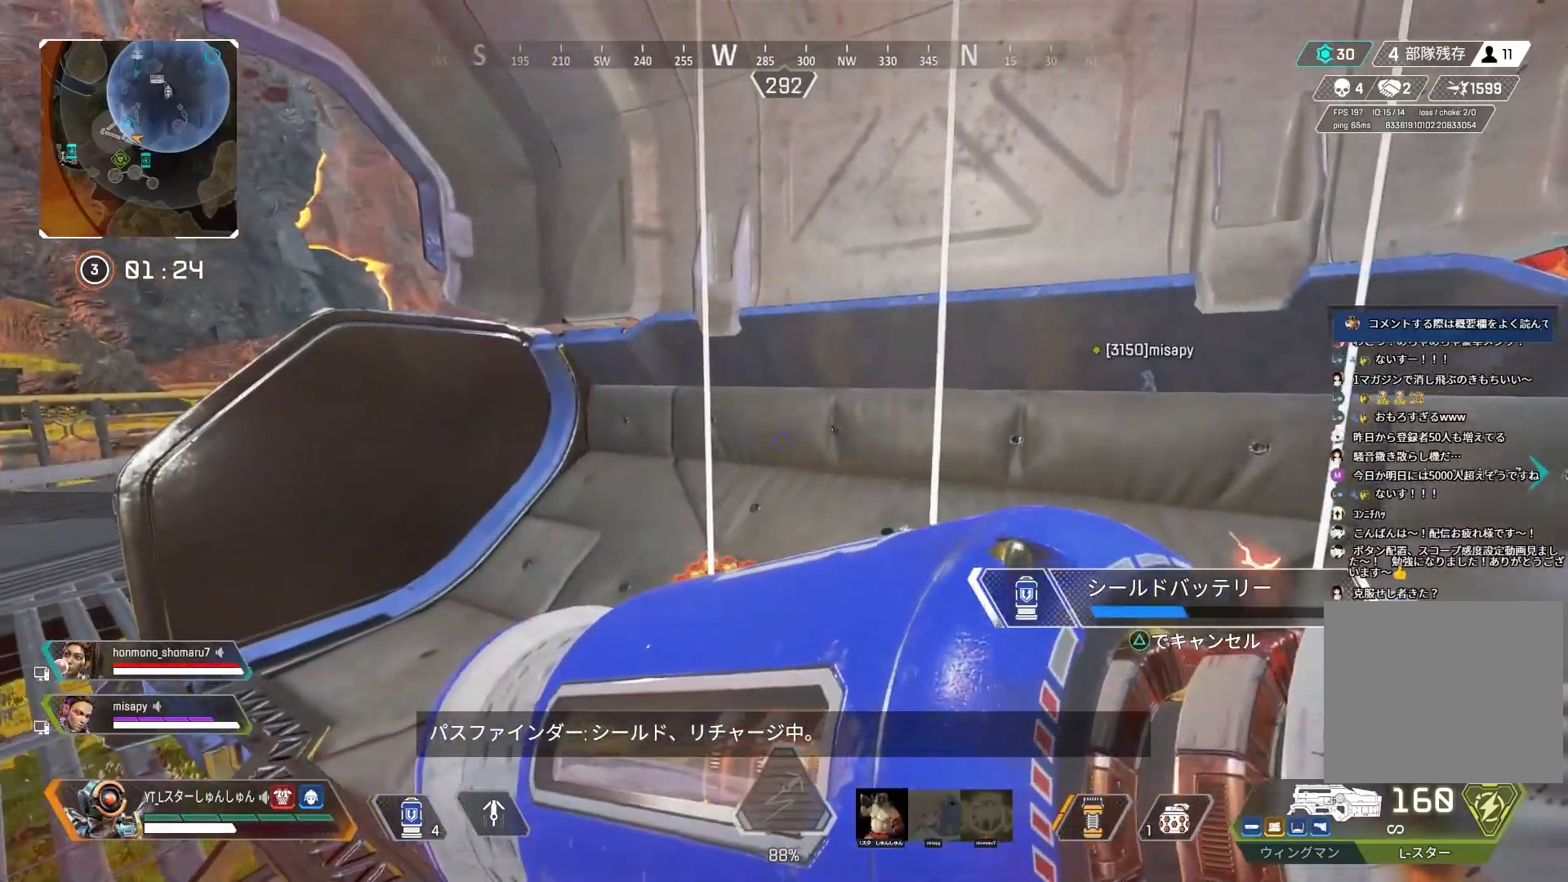
{"buttons": [], "left_stick": "center", "right_stick": "center", "events": []}
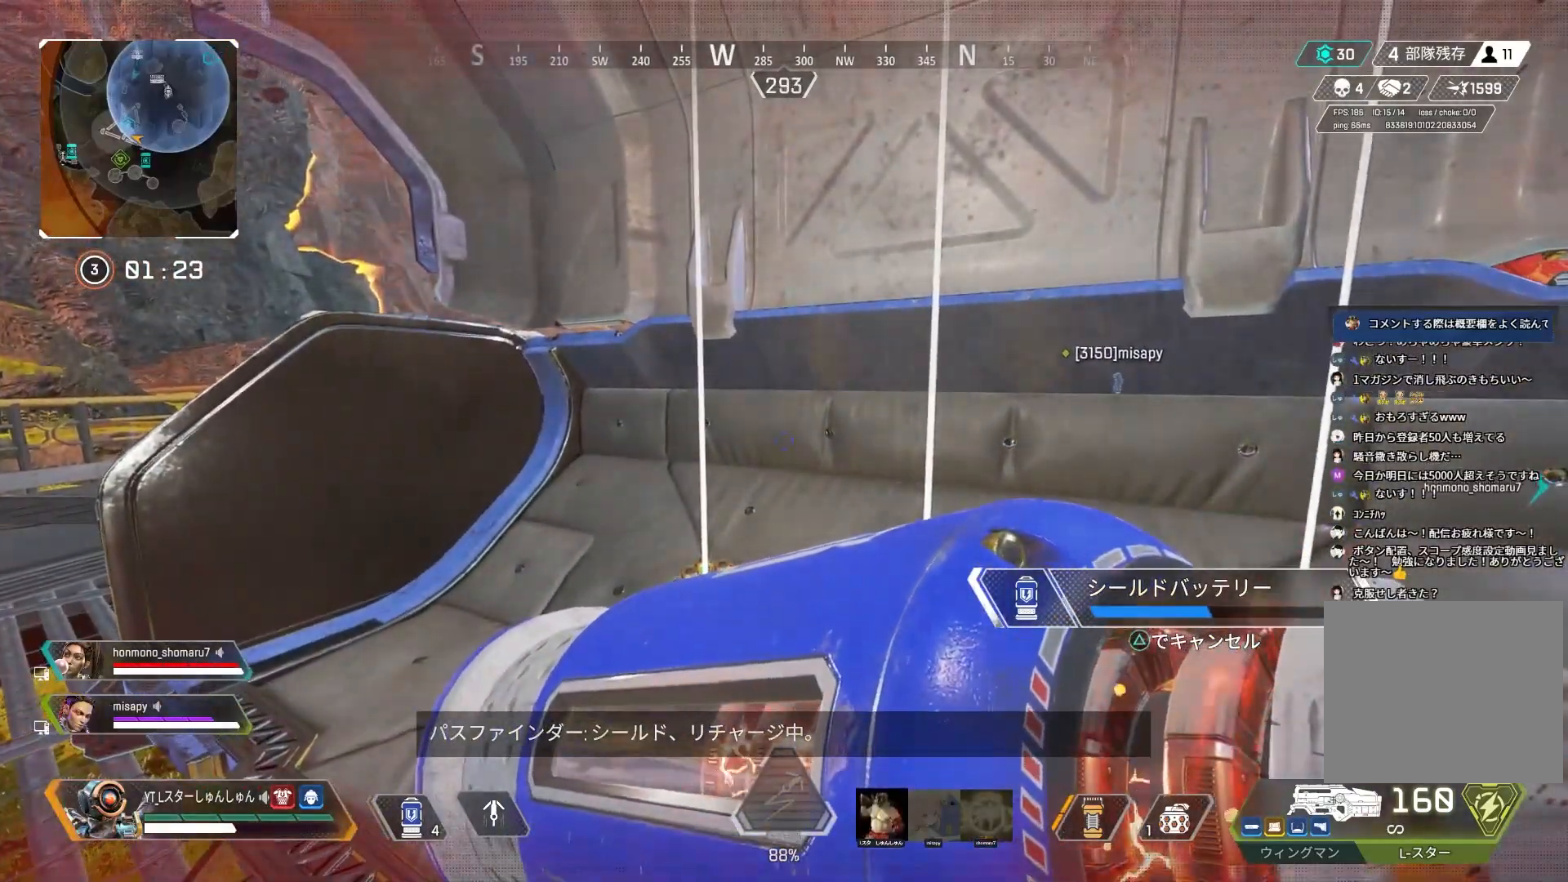
{"buttons": [], "left_stick": "center", "right_stick": "center", "events": [[100, "left_stick", "left"], [267, "right_stick", "right"], [317, "left_stick", "center"], [400, "right_stick", "center"]]}
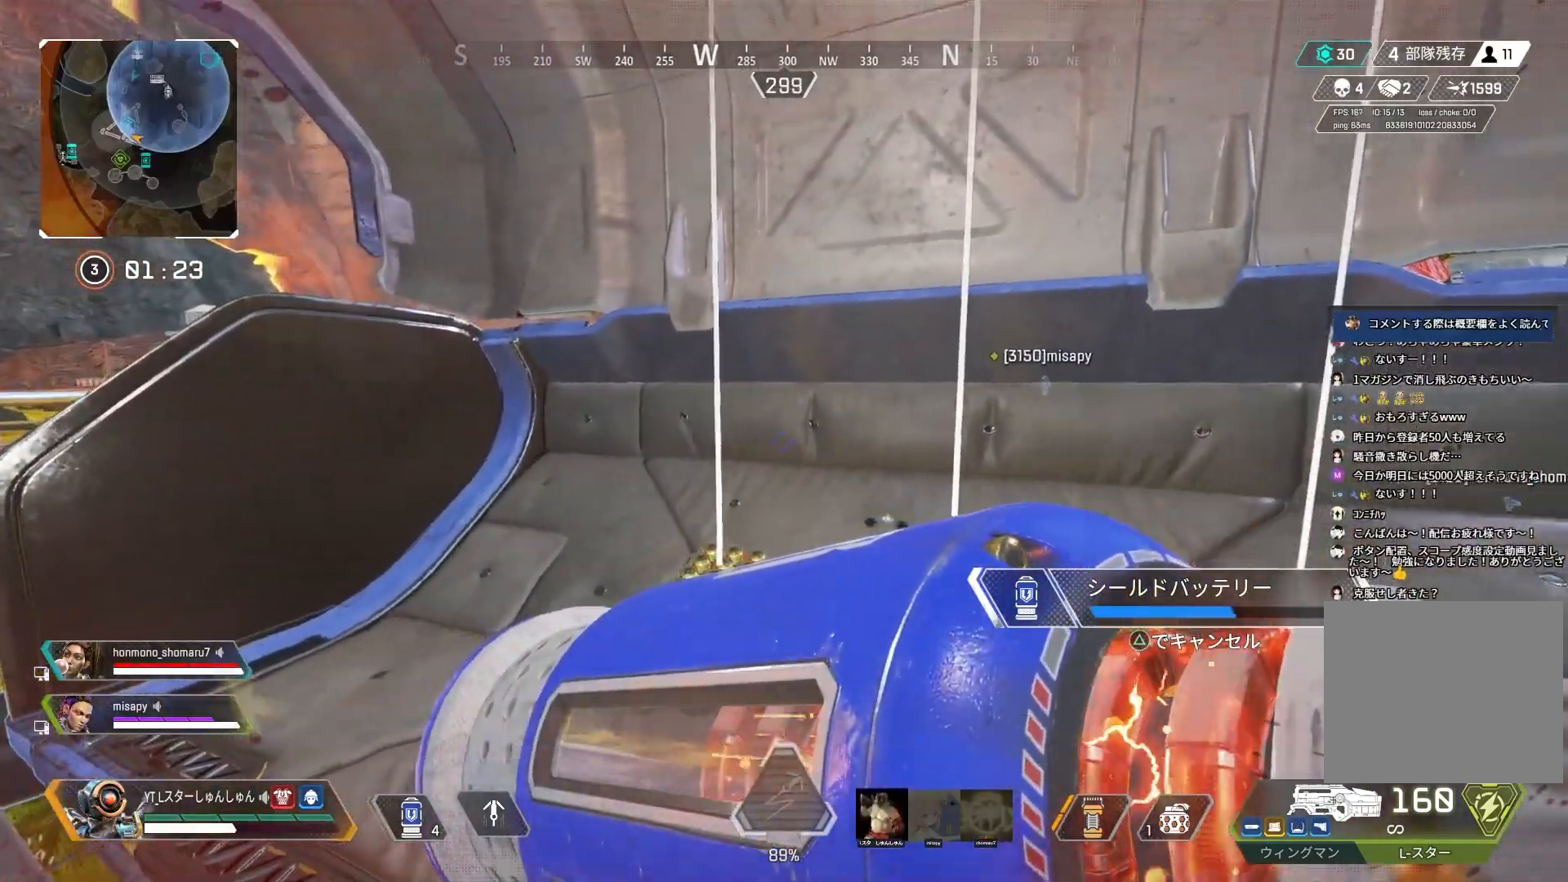
{"buttons": [], "left_stick": "center", "right_stick": "center", "events": [[167, "right_stick", "right"], [383, "right_stick", "center"]]}
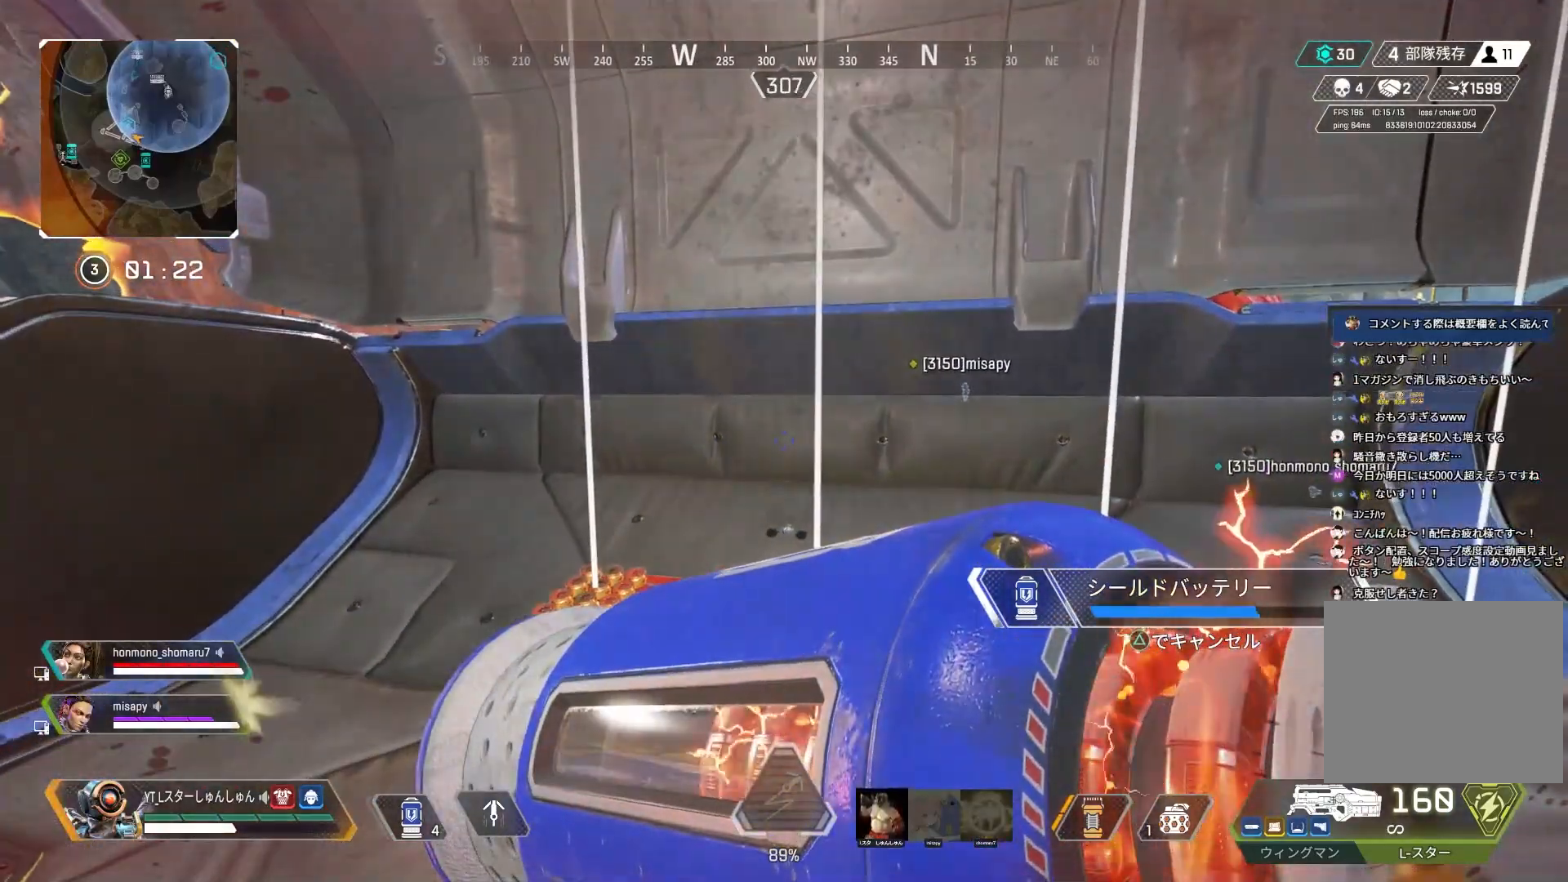
{"buttons": [], "left_stick": "center", "right_stick": "center", "events": []}
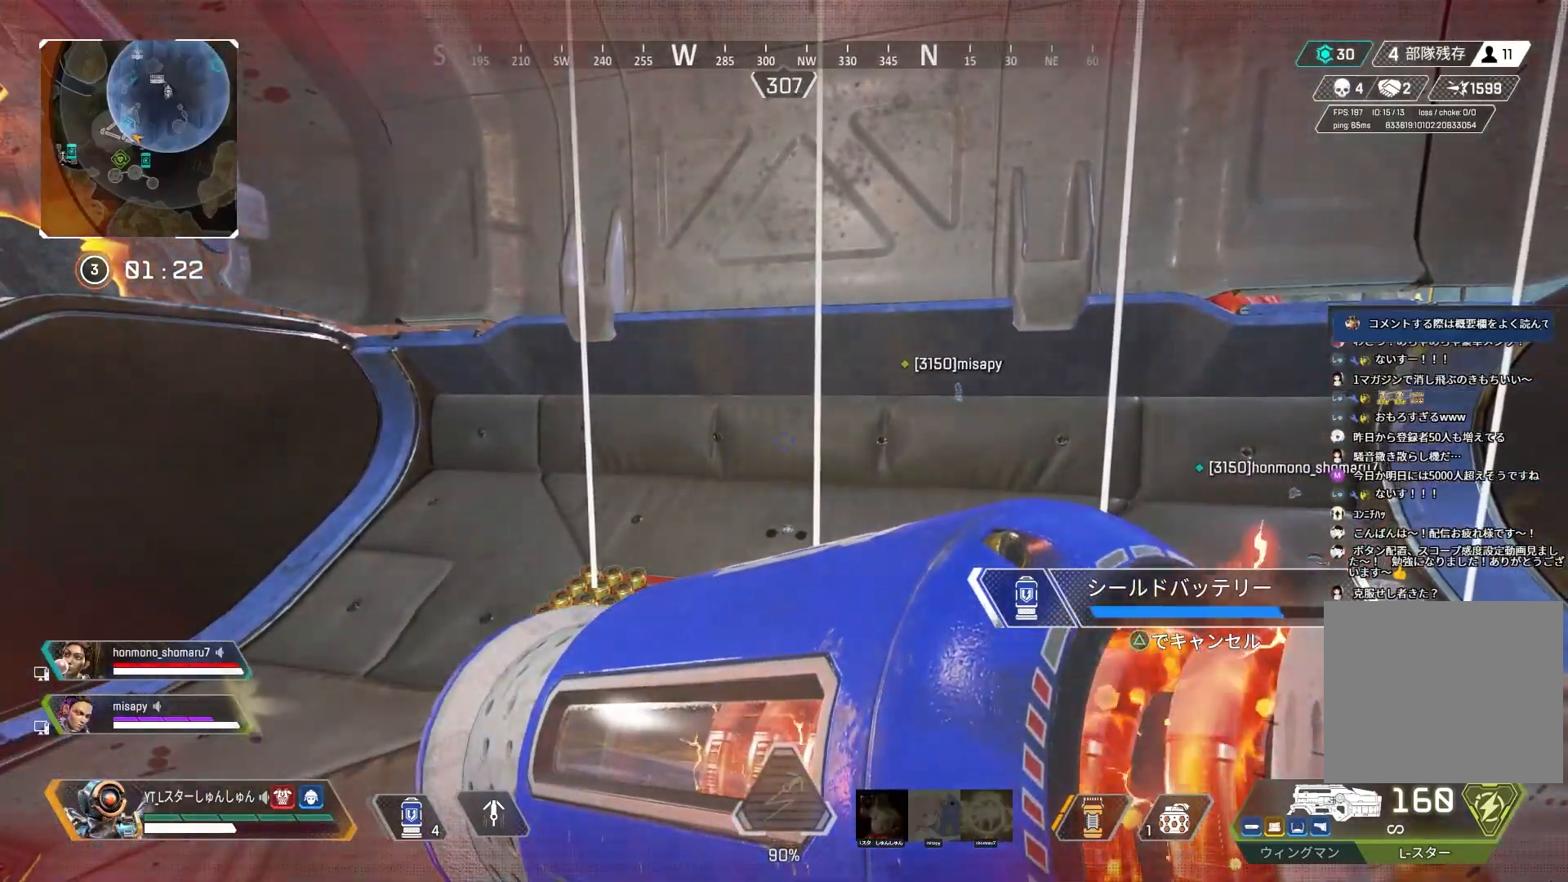
{"buttons": [], "left_stick": "center", "right_stick": "center", "events": [[150, "right_stick", "left"], [400, "R3", "down"], [400, "right_stick", "center"], [483, "R3", "up"]]}
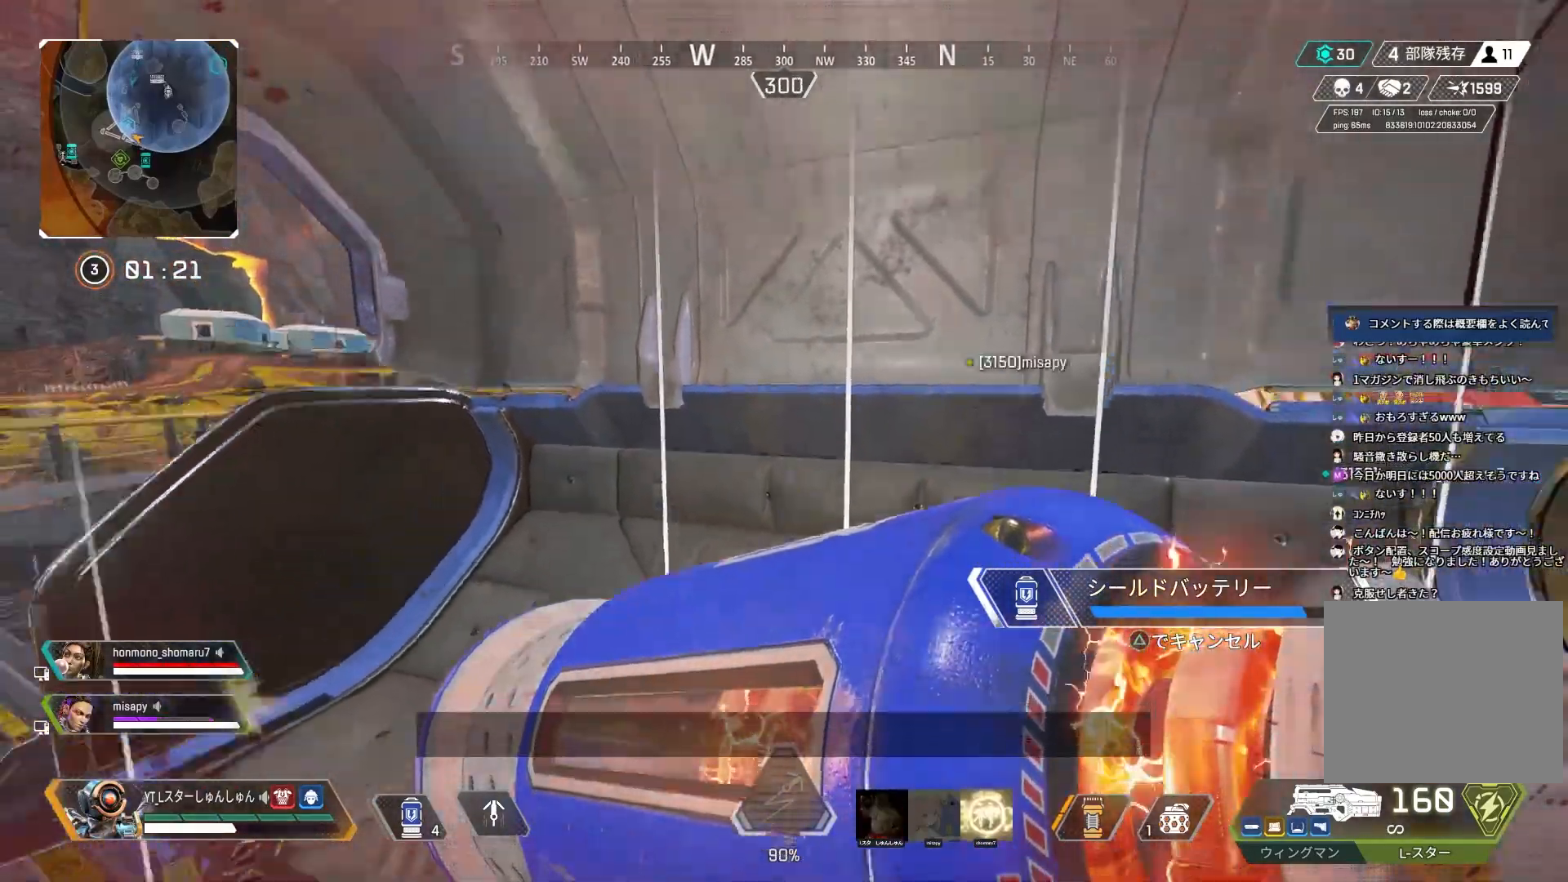
{"buttons": [], "left_stick": "left", "right_stick": "left", "events": [[267, "right_stick", "left"], [450, "left_stick", "left"]]}
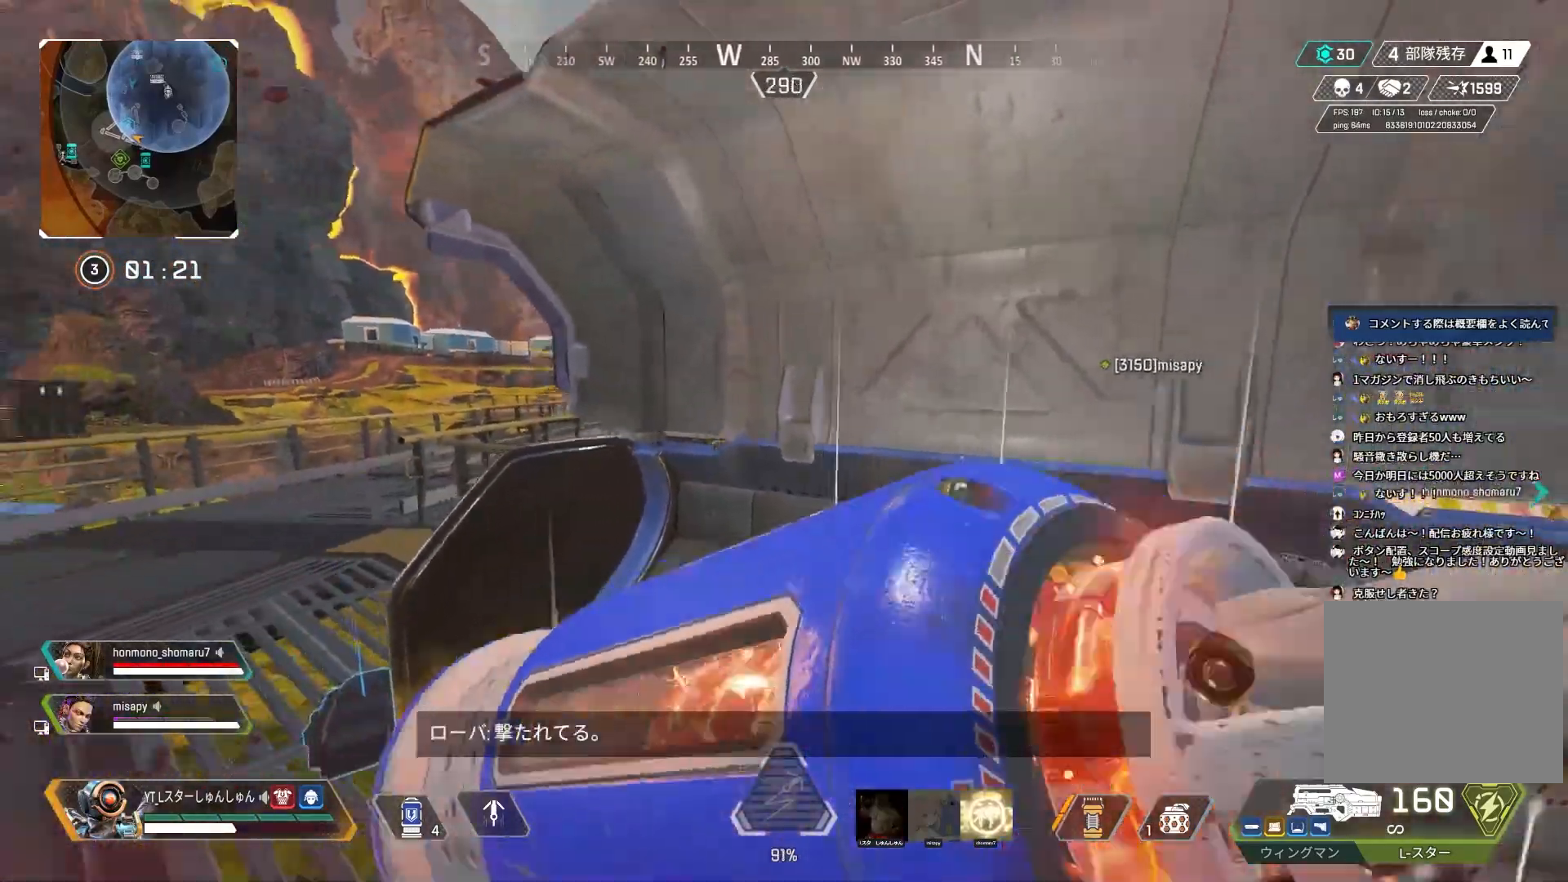
{"buttons": ["L2"], "left_stick": "down-left", "right_stick": "up", "events": [[167, "right_stick", "center"], [250, "L2", "down"], [267, "right_stick", "up"], [367, "left_stick", "down-left"]]}
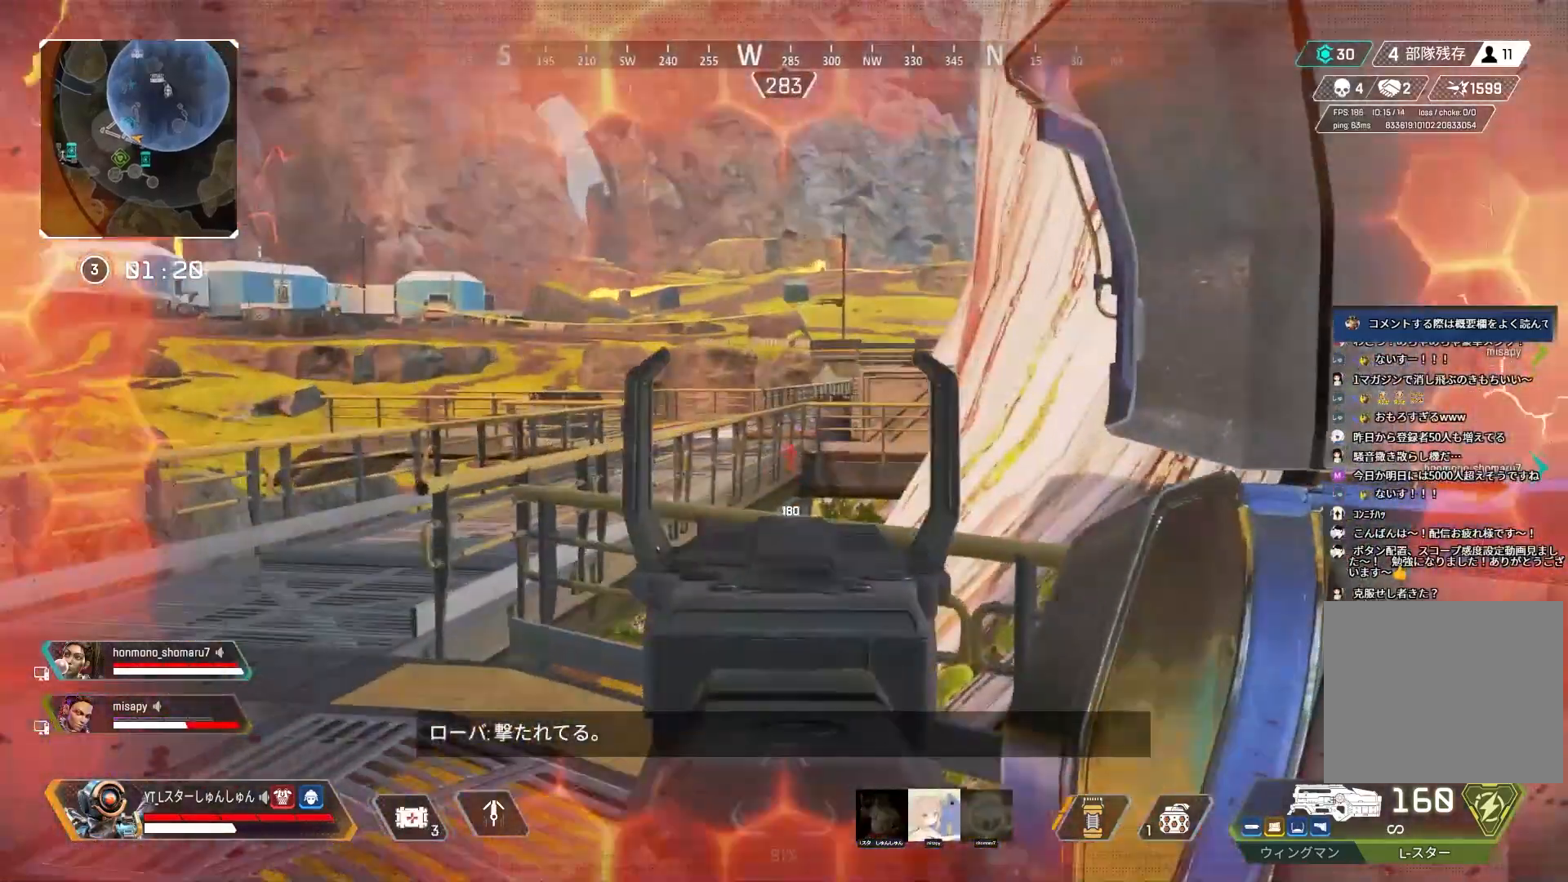
{"buttons": ["L2"], "left_stick": "left", "right_stick": "right", "events": [[17, "right_stick", "up-right"], [83, "L2", "up"], [83, "left_stick", "left"], [117, "right_stick", "right"], [467, "L2", "down"]]}
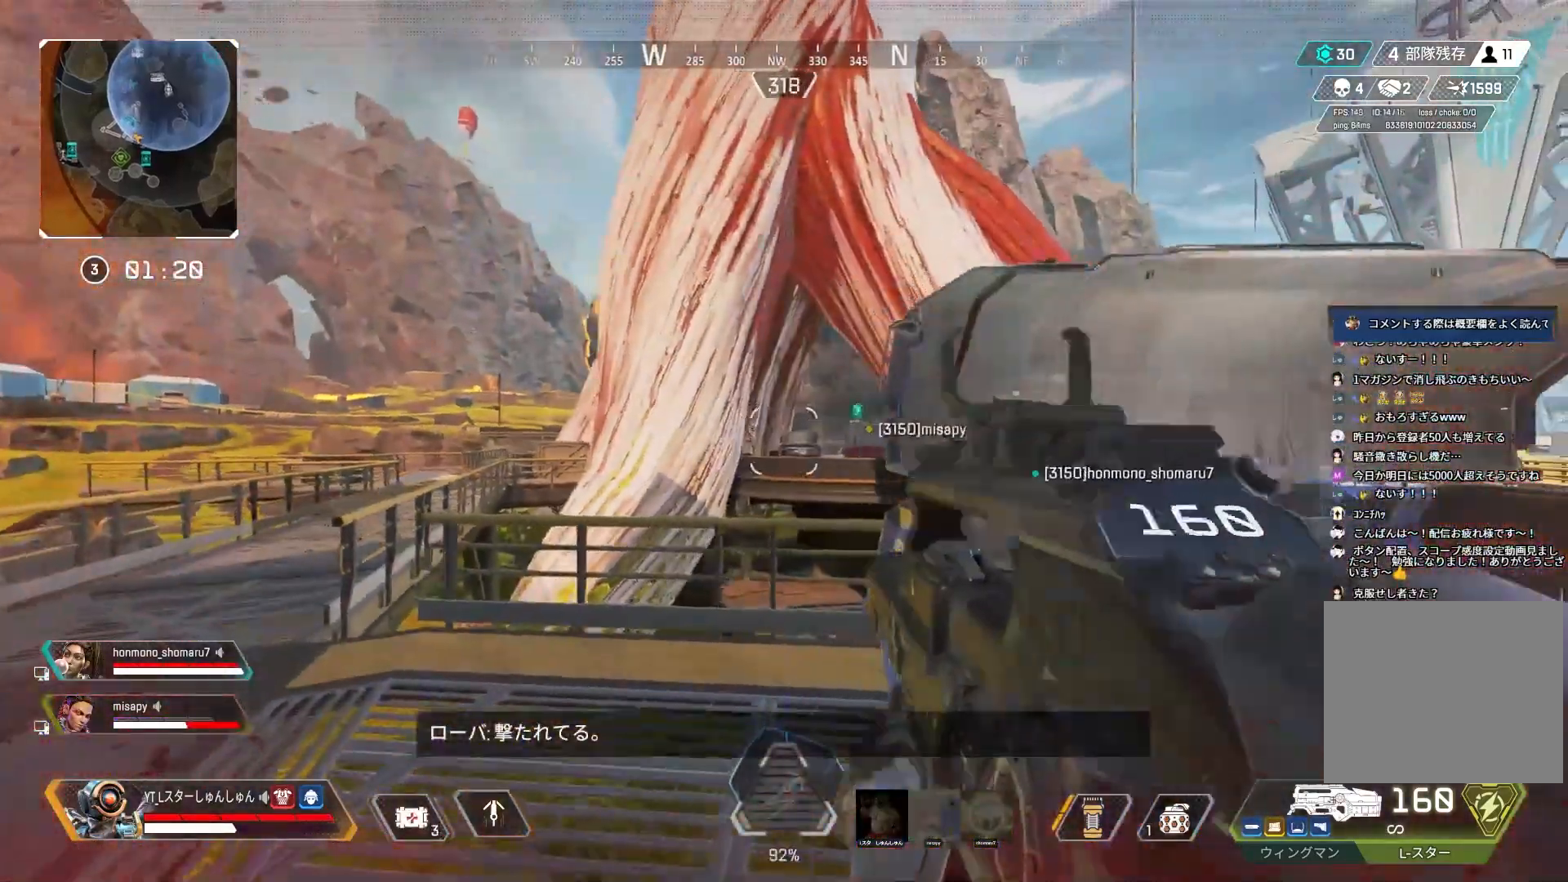
{"buttons": ["L2"], "left_stick": "right", "right_stick": "left", "events": [[83, "left_stick", "up-left"], [183, "right_stick", "left"], [233, "left_stick", "right"], [267, "L2", "up"], [350, "L2", "down"], [367, "right_stick", "center"], [417, "right_stick", "left"]]}
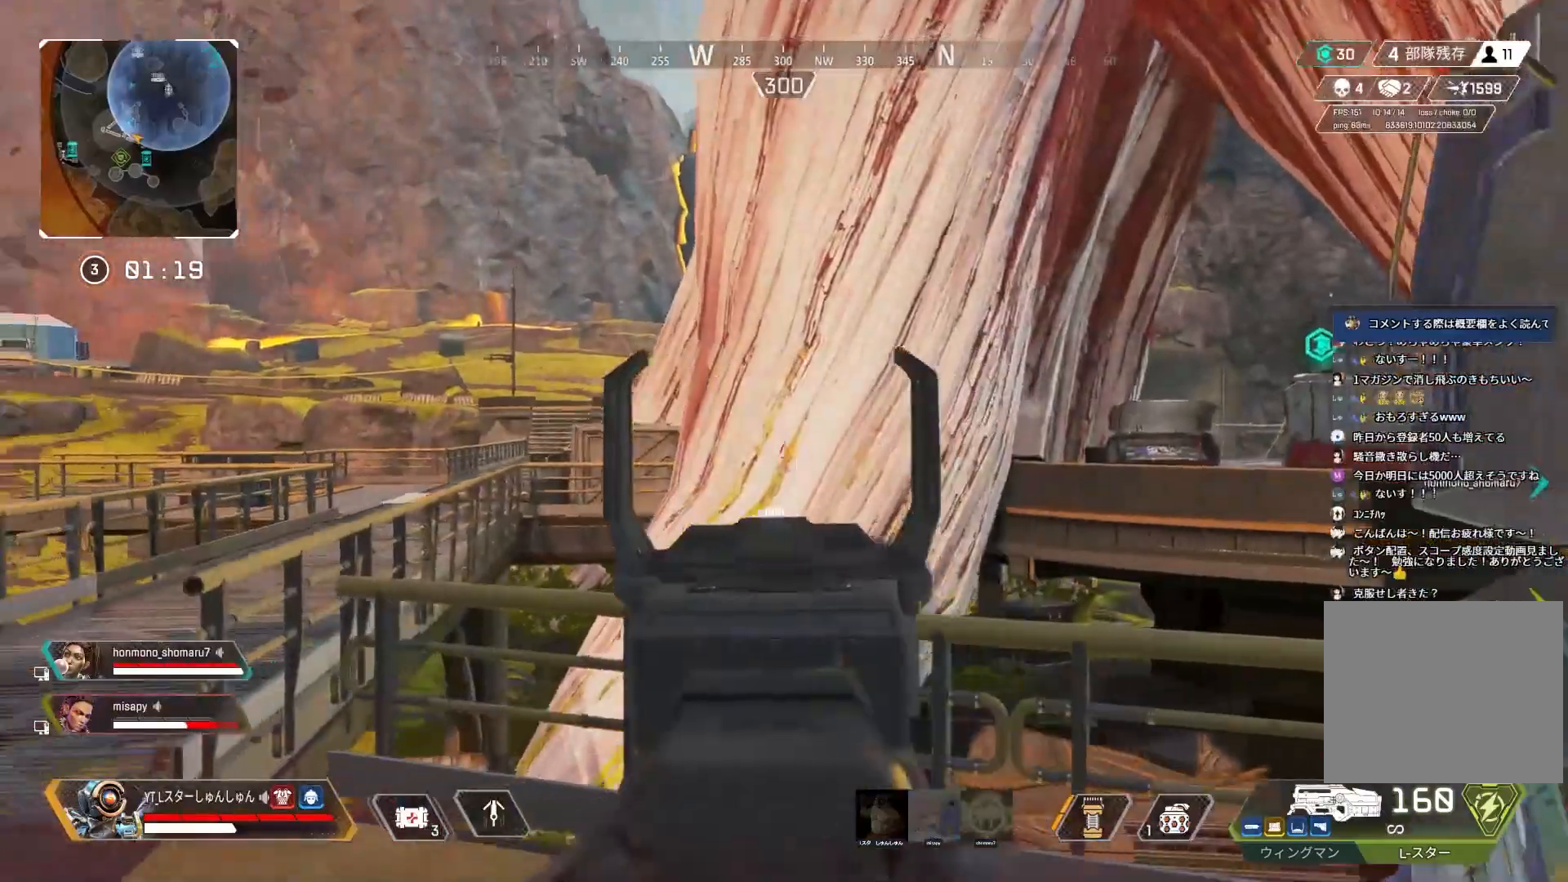
{"buttons": ["L2"], "left_stick": "left", "right_stick": "up", "events": [[100, "left_stick", "left"], [417, "right_stick", "up"]]}
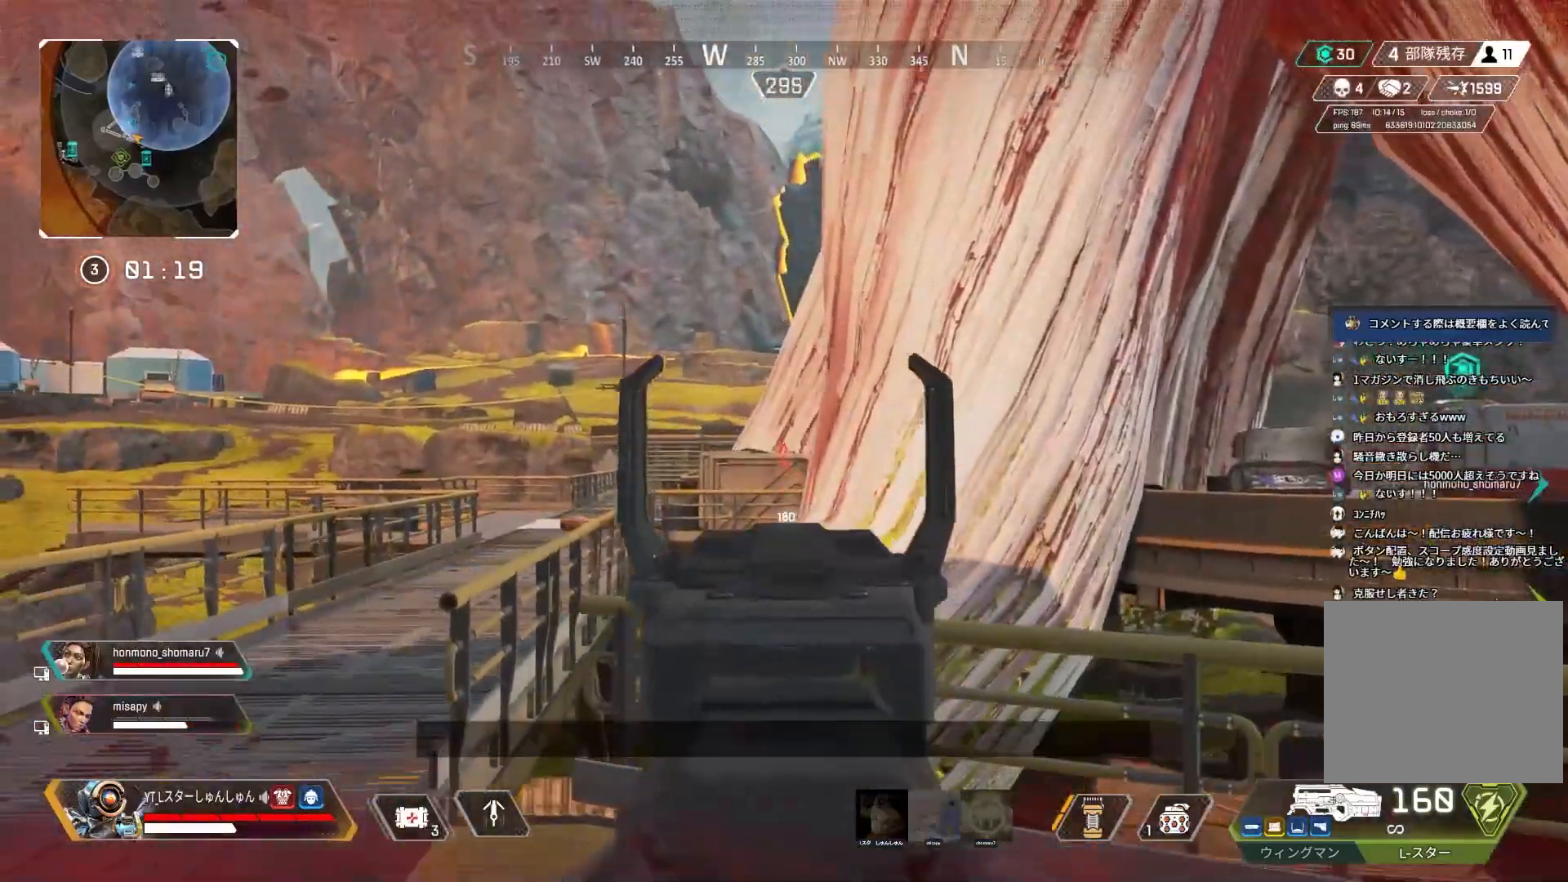
{"buttons": ["L2", "R1"], "left_stick": "center", "right_stick": "center", "events": [[250, "left_stick", "down-left"], [250, "right_stick", "center"], [317, "right_stick", "up"], [467, "R1", "down"], [467, "left_stick", "center"], [500, "right_stick", "center"]]}
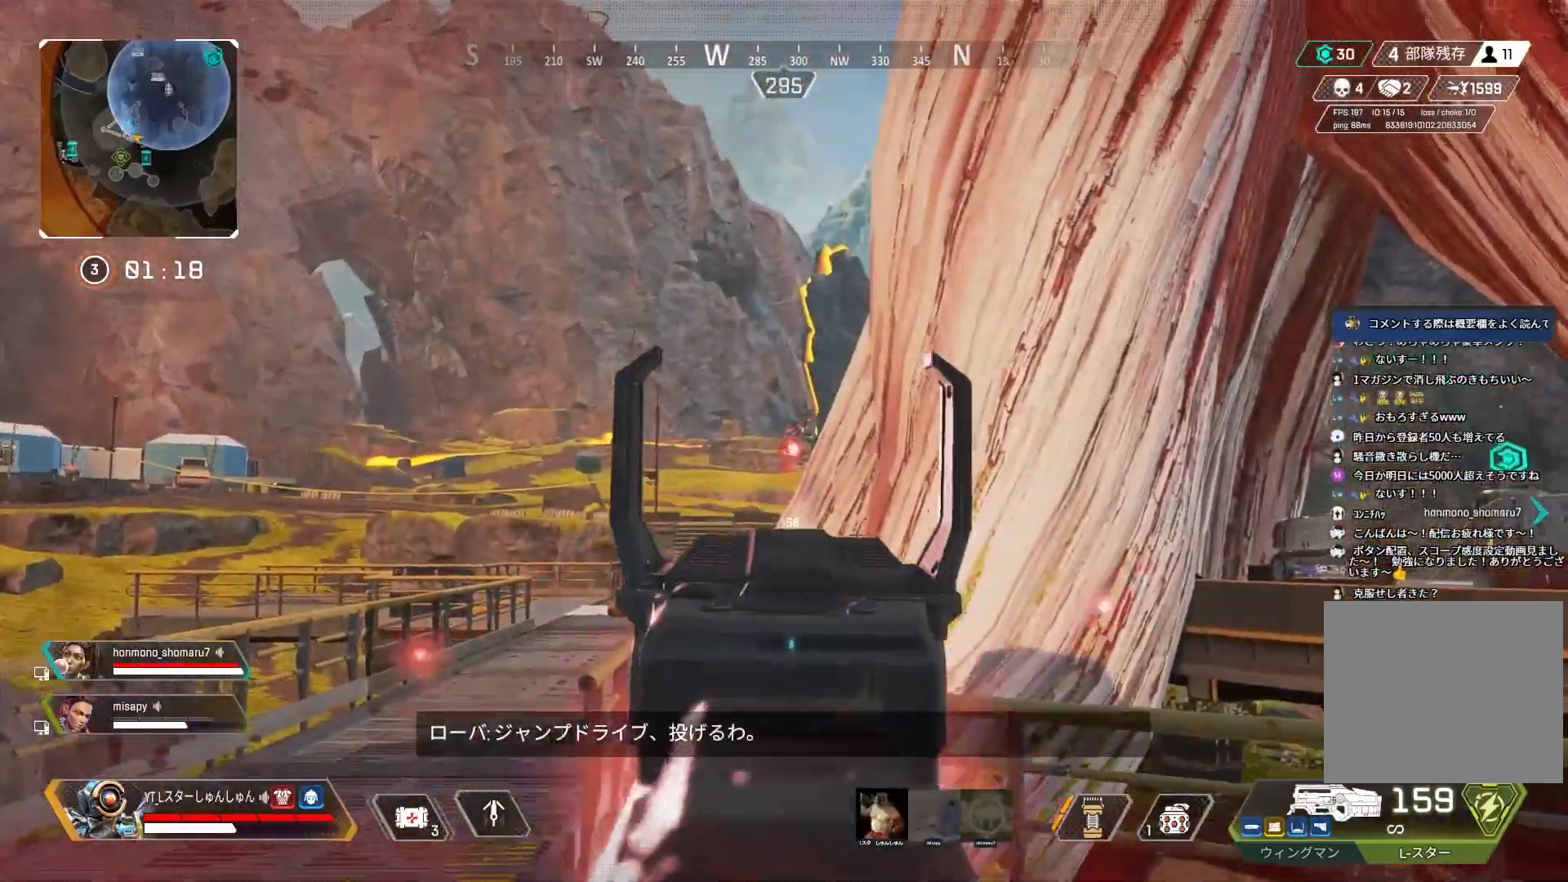
{"buttons": ["L2", "R1"], "left_stick": "left", "right_stick": "down", "events": [[33, "right_stick", "down"], [67, "left_stick", "left"]]}
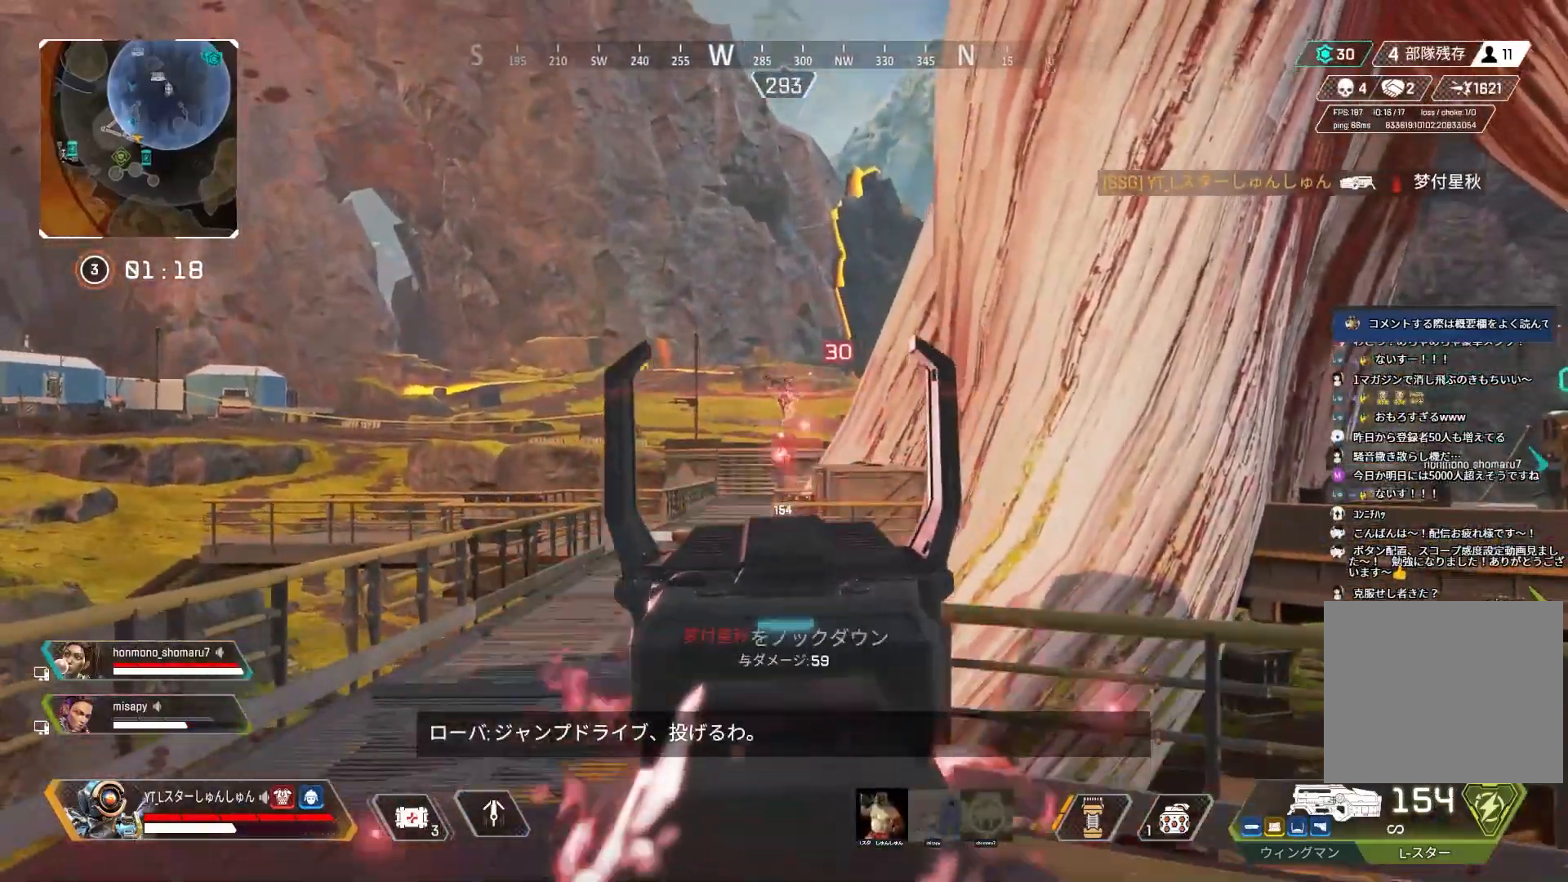
{"buttons": ["L3"], "left_stick": "up", "right_stick": "down-right", "events": [[17, "right_stick", "up"], [183, "right_stick", "down-left"], [200, "left_stick", "up-left"], [317, "left_stick", "up"], [317, "right_stick", "down-right"], [350, "L2", "up"], [350, "R1", "up"], [450, "L3", "down"]]}
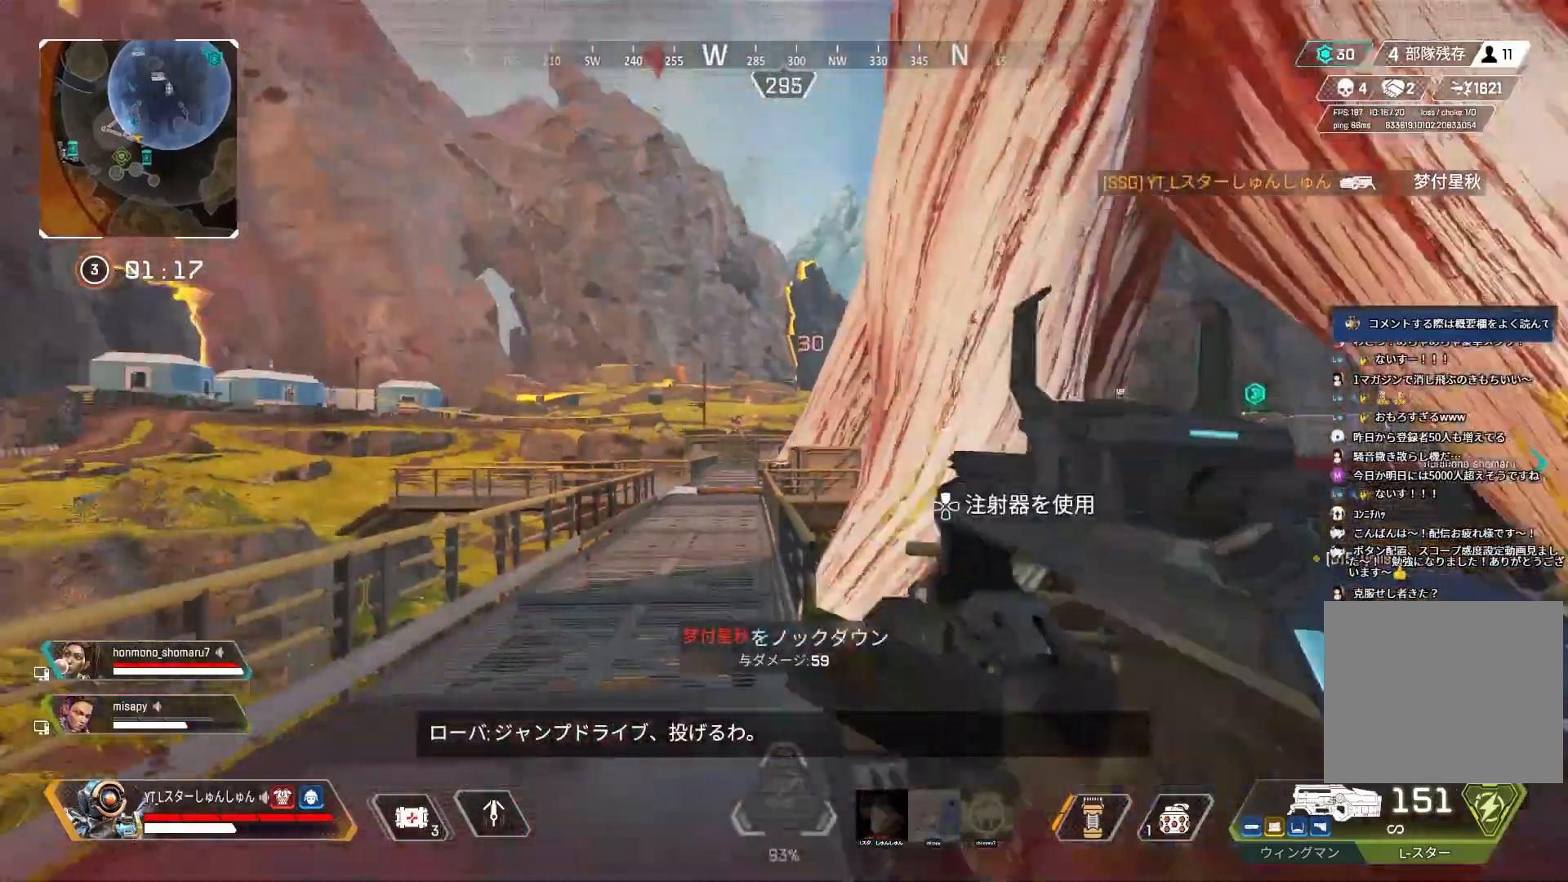
{"buttons": ["L3"], "left_stick": "up", "right_stick": "center", "events": [[67, "right_stick", "center"]]}
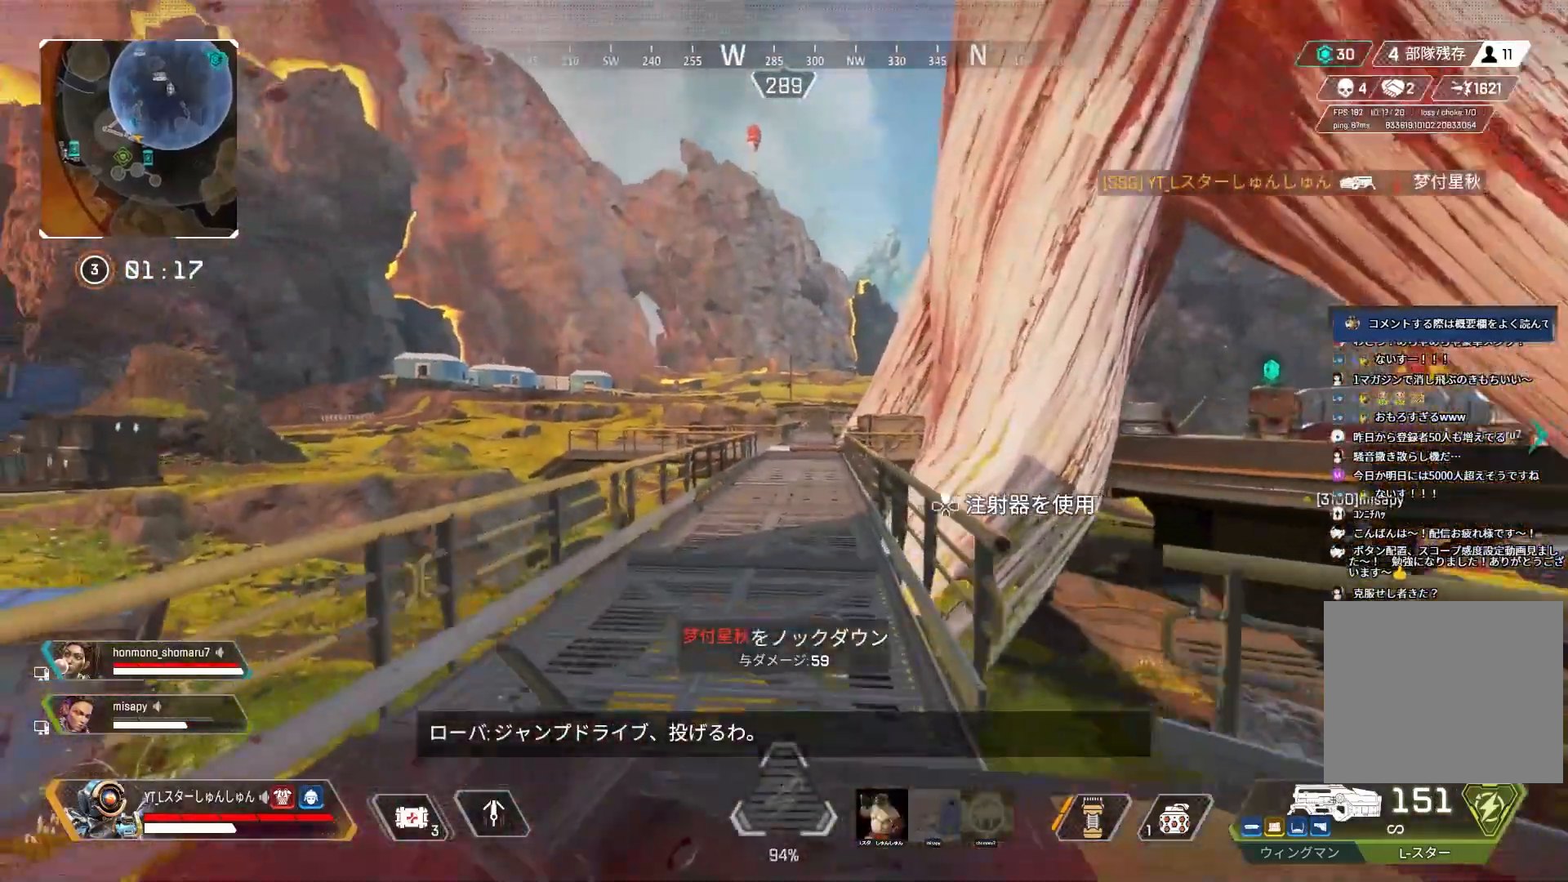
{"buttons": ["L3"], "left_stick": "up", "right_stick": "center", "events": [[67, "right_stick", "left"], [133, "right_stick", "center"], [233, "CROSS", "down"], [317, "CROSS", "up"]]}
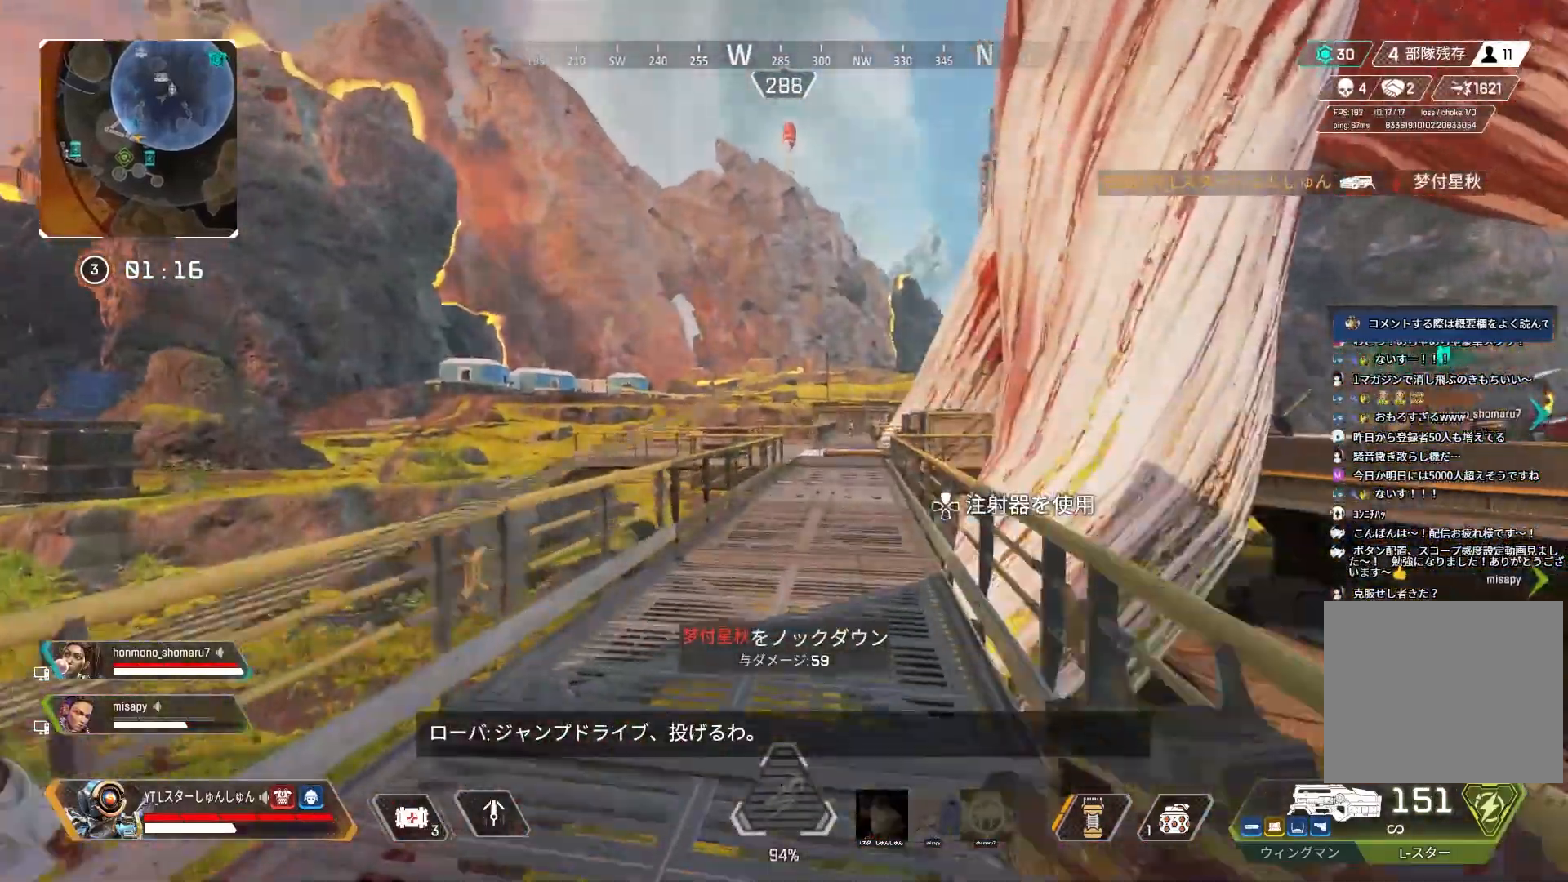
{"buttons": ["L1"], "left_stick": "up-left", "right_stick": "center", "events": [[67, "L3", "up"], [67, "left_stick", "up-left"], [133, "L3", "down"], [167, "L1", "down"], [500, "L3", "up"]]}
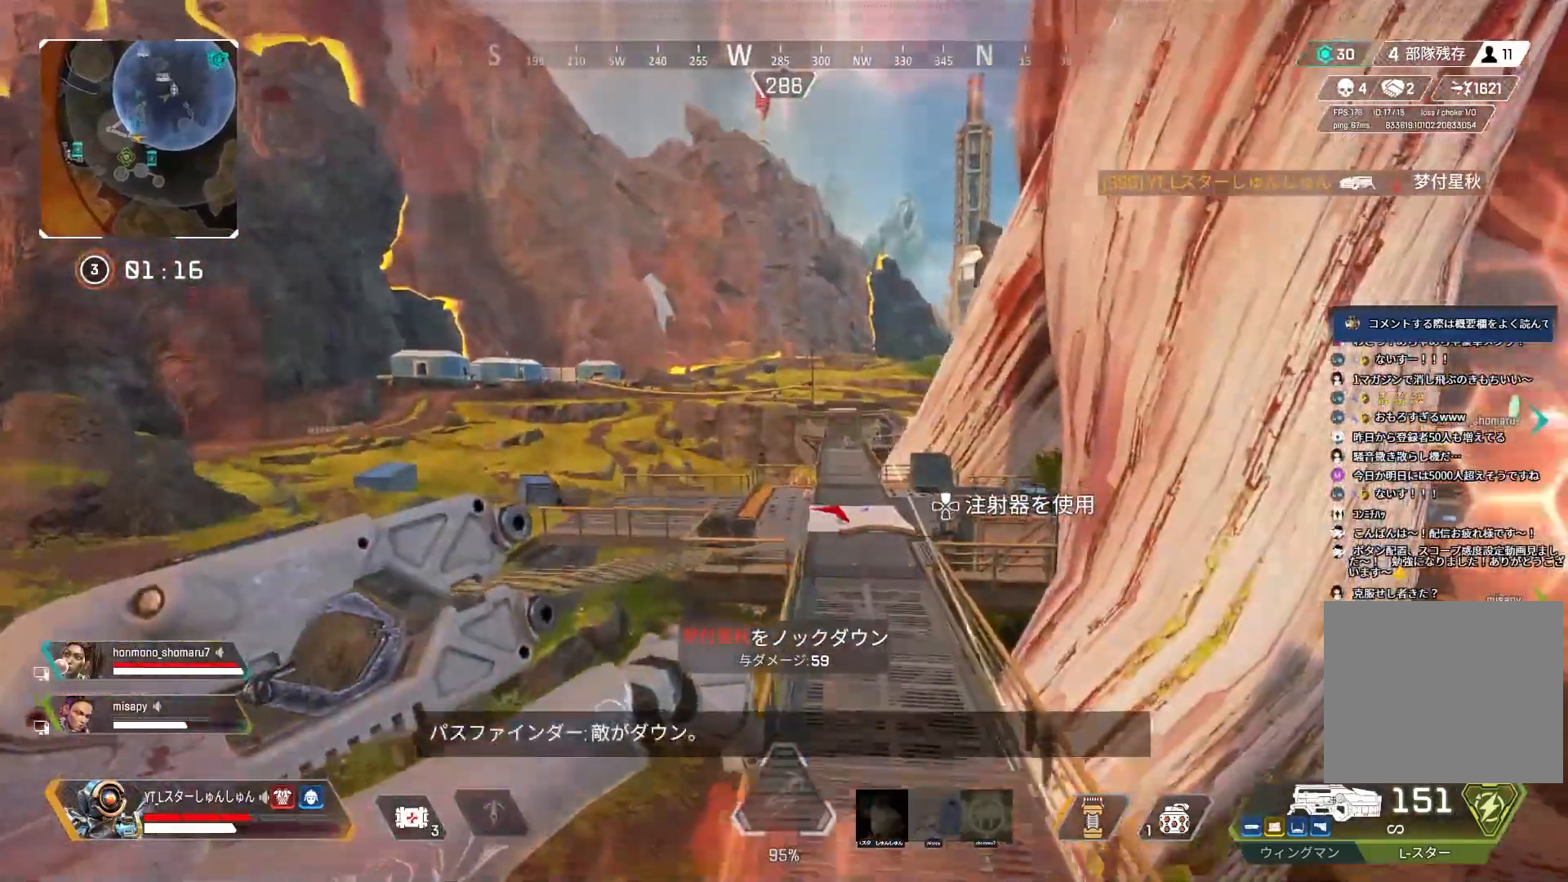
{"buttons": [], "left_stick": "left", "right_stick": "center", "events": [[300, "left_stick", "left"], [317, "L1", "up"], [383, "CROSS", "down"], [450, "CROSS", "up"]]}
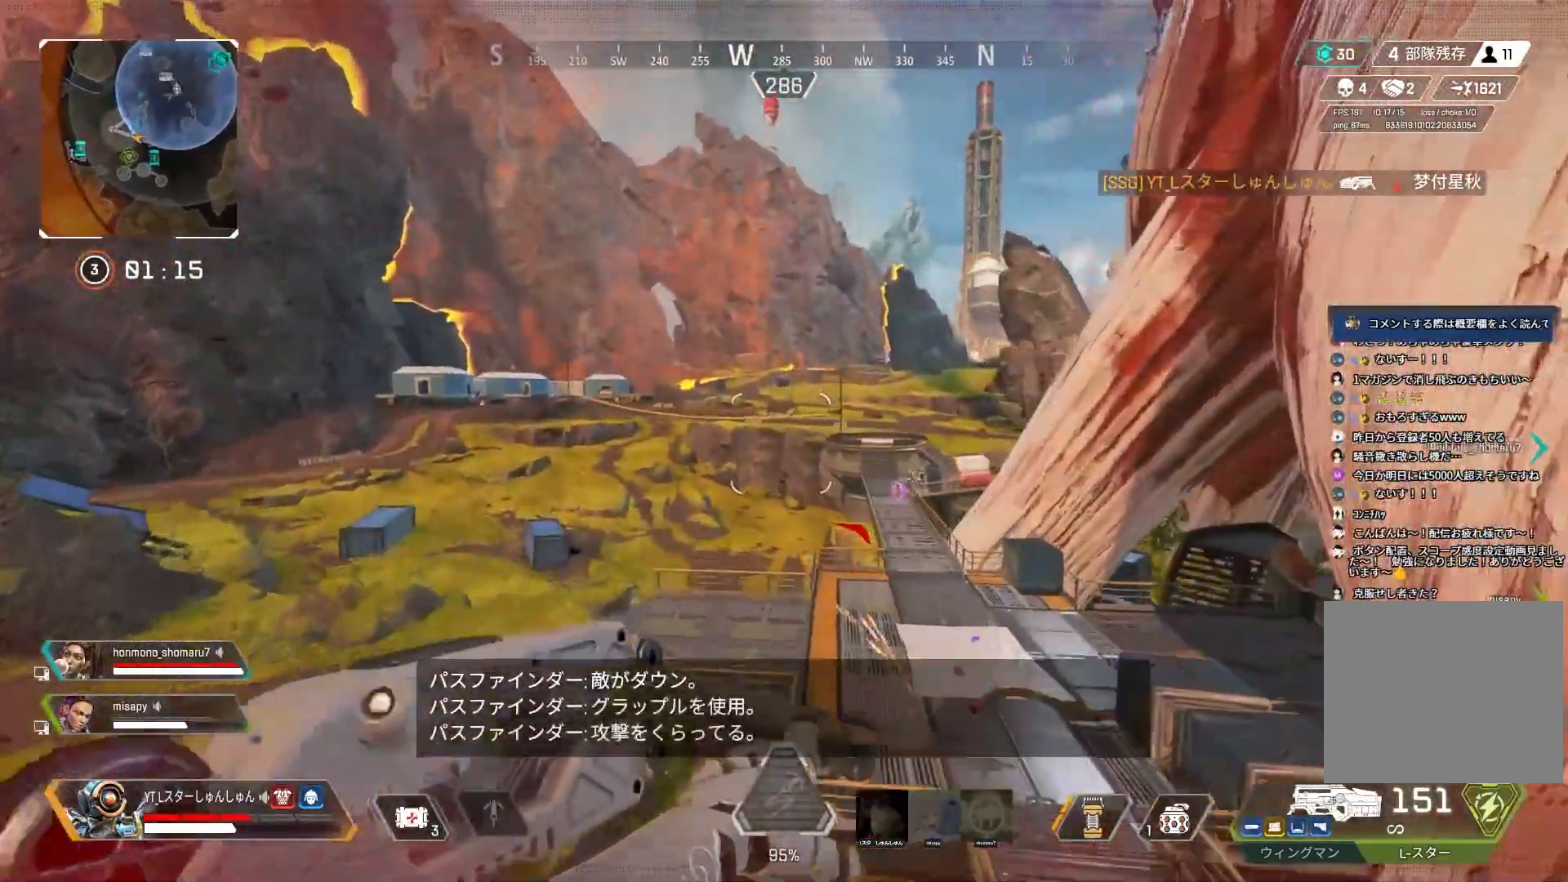
{"buttons": ["DPAD_UP"], "left_stick": "down-right", "right_stick": "center", "events": [[17, "right_stick", "down"], [100, "left_stick", "down-left"], [183, "right_stick", "down-right"], [433, "right_stick", "center"], [483, "DPAD_UP", "down"], [500, "left_stick", "down-right"]]}
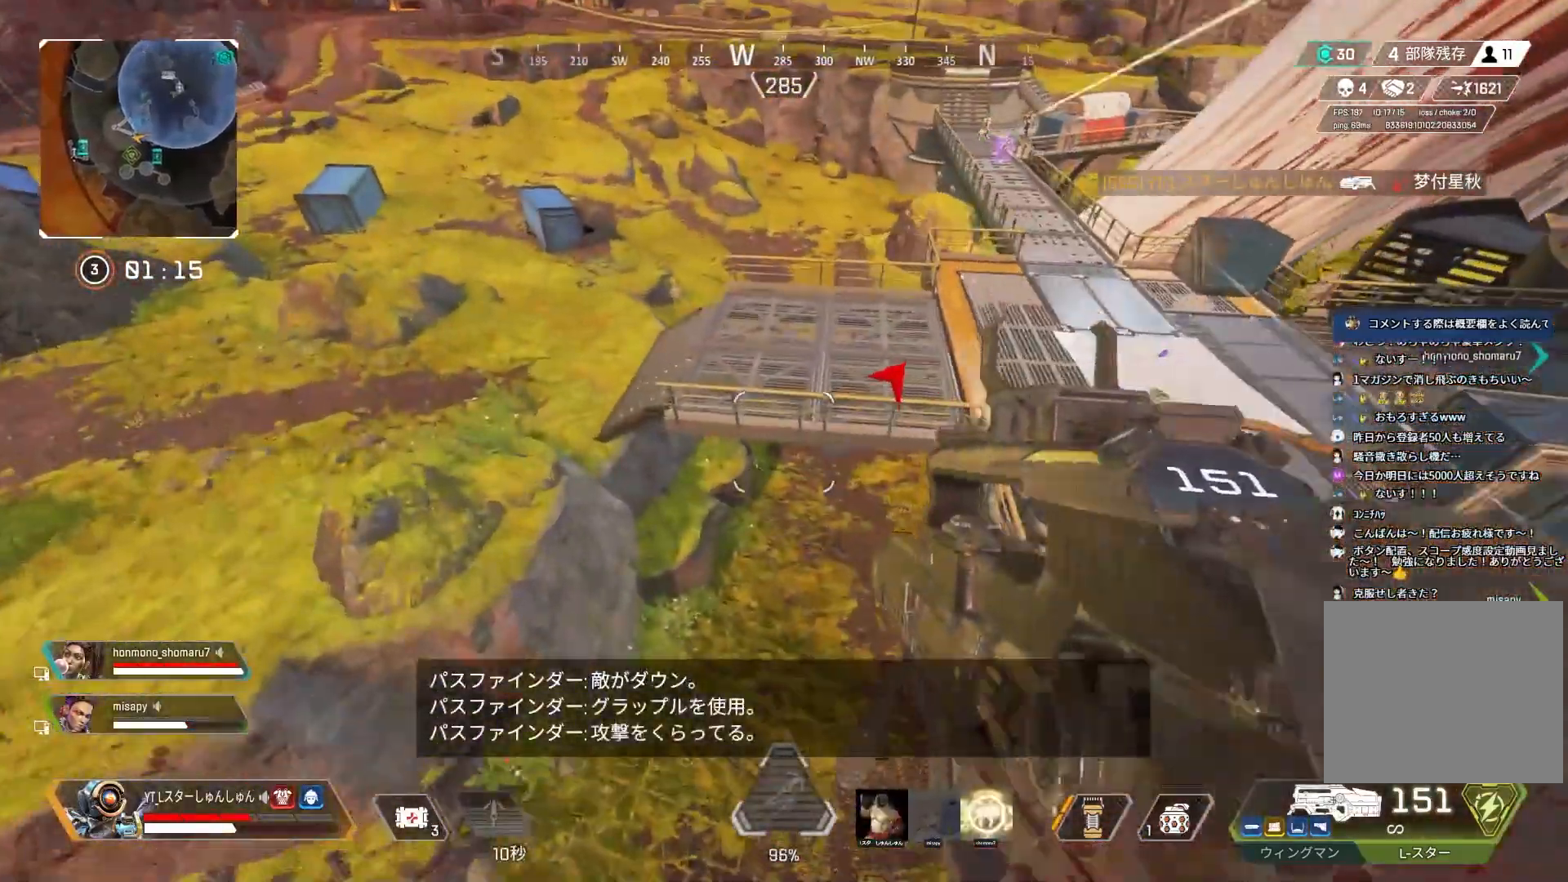
{"buttons": [], "left_stick": "down-right", "right_stick": "up", "events": [[83, "left_stick", "right"], [117, "DPAD_UP", "up"], [200, "right_stick", "up-right"], [317, "right_stick", "up"], [417, "left_stick", "down-right"]]}
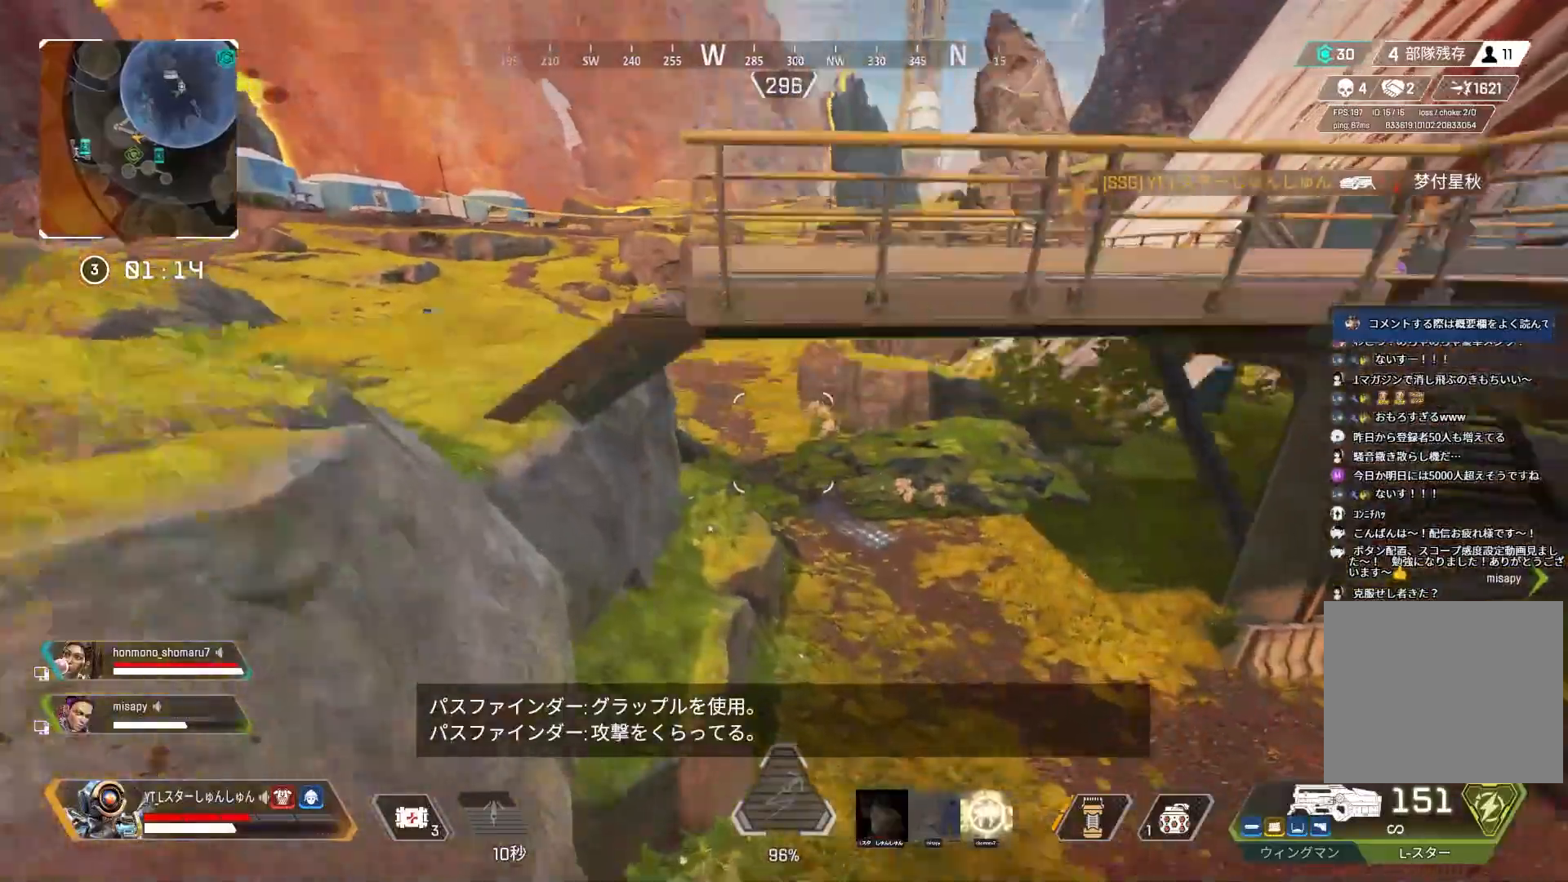
{"buttons": ["L3"], "left_stick": "up-left", "right_stick": "up", "events": [[233, "left_stick", "up"], [267, "L3", "down"], [333, "L3", "up"], [333, "left_stick", "up-left"], [383, "L3", "down"]]}
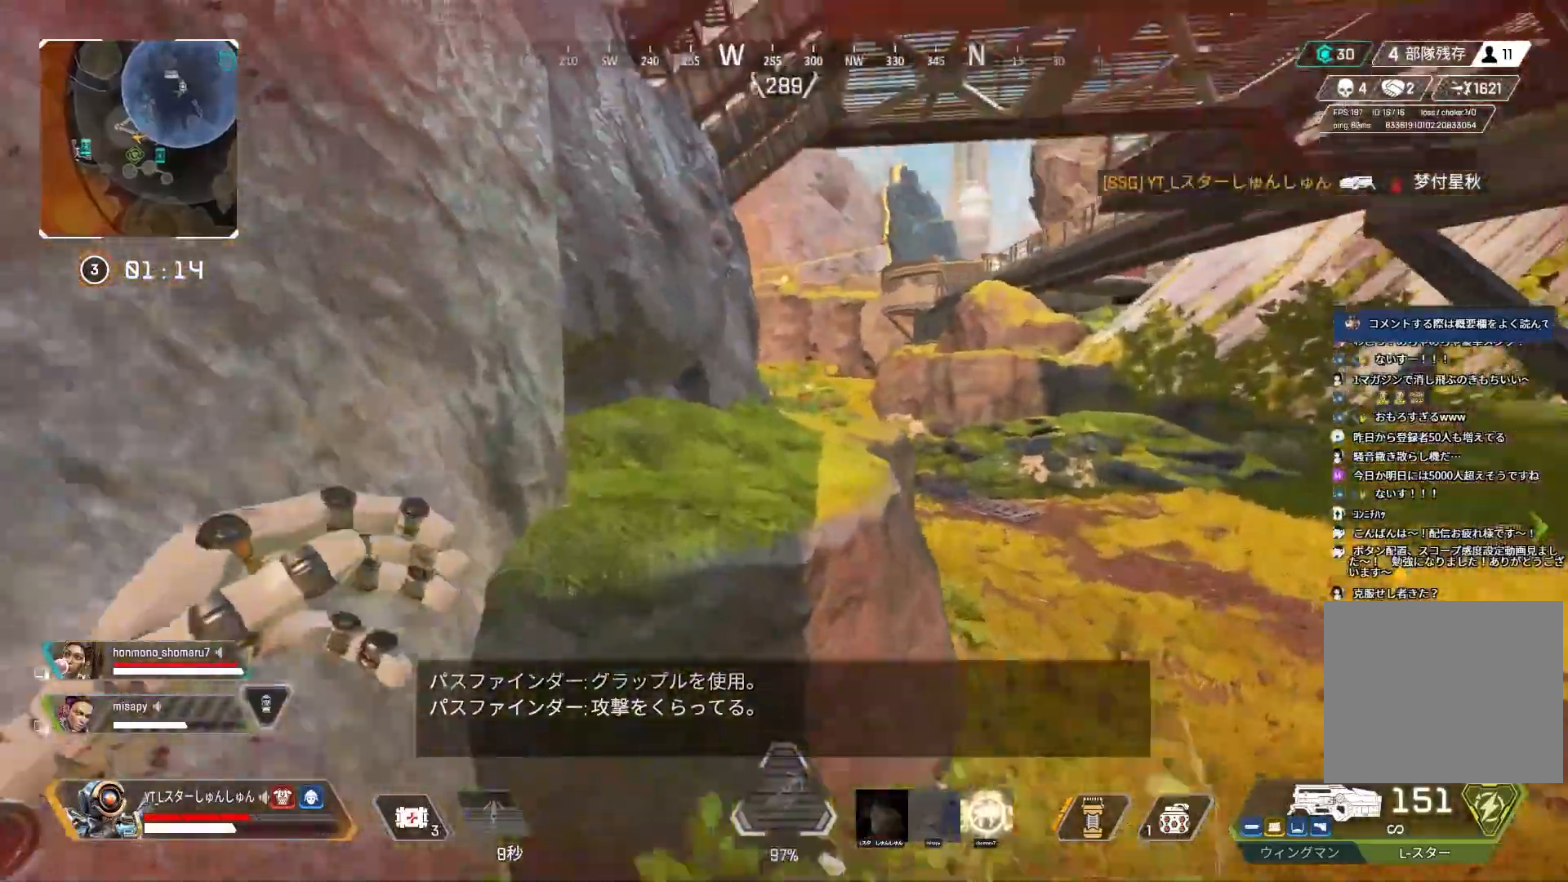
{"buttons": ["L3"], "left_stick": "up-left", "right_stick": "up-left", "events": [[50, "right_stick", "up-left"], [83, "L1", "down"], [300, "L1", "up"]]}
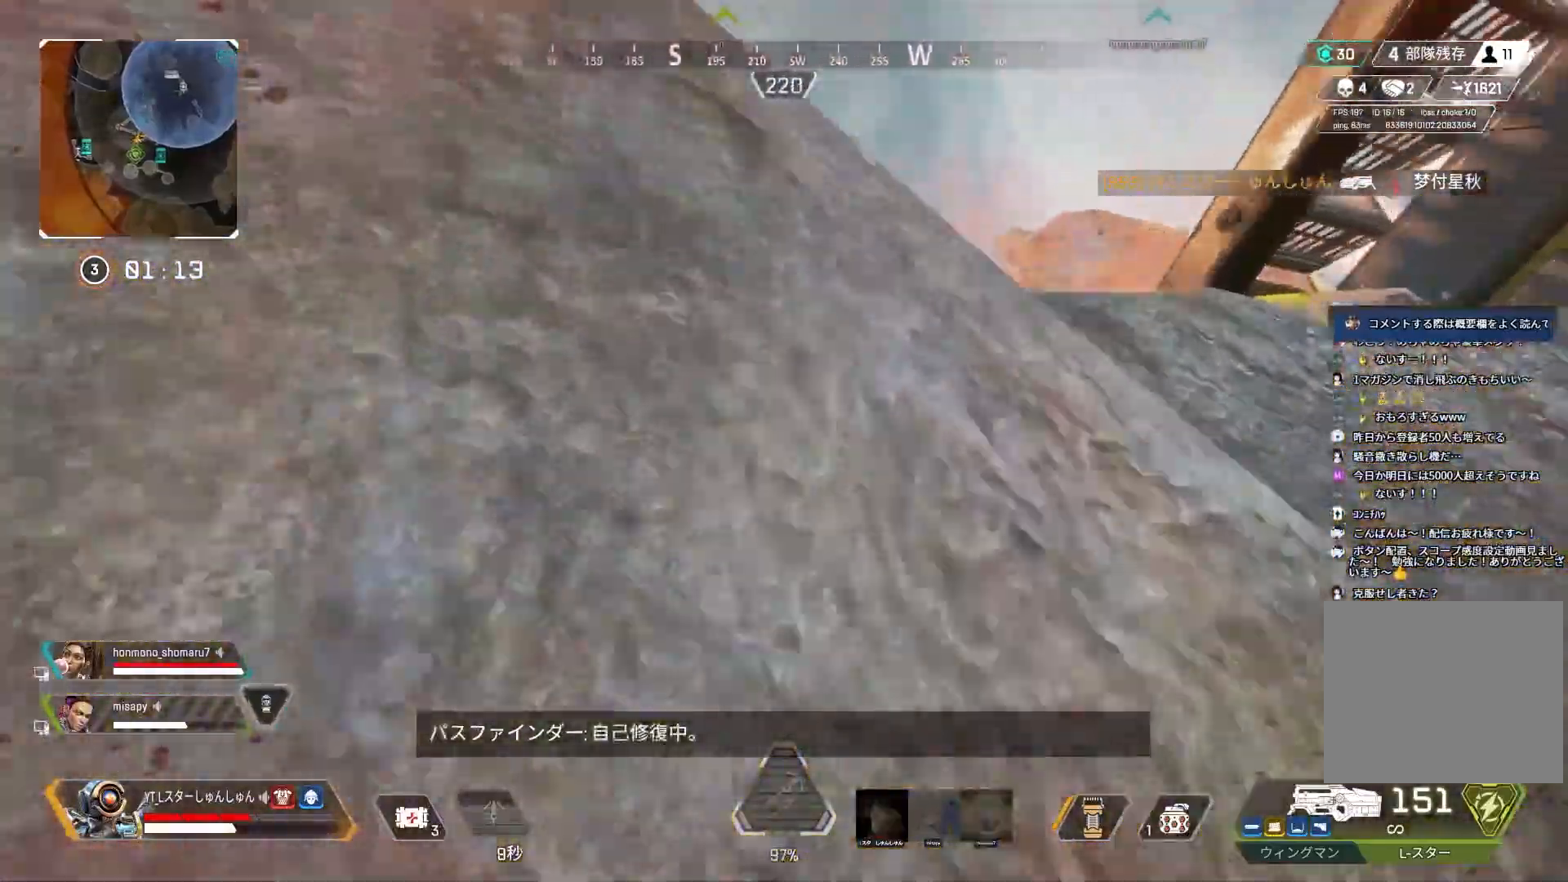
{"buttons": [], "left_stick": "up-right", "right_stick": "down-right", "events": [[17, "right_stick", "center"], [100, "L1", "down"], [233, "L1", "up"], [433, "L3", "up"], [433, "left_stick", "up-right"], [450, "right_stick", "down-right"]]}
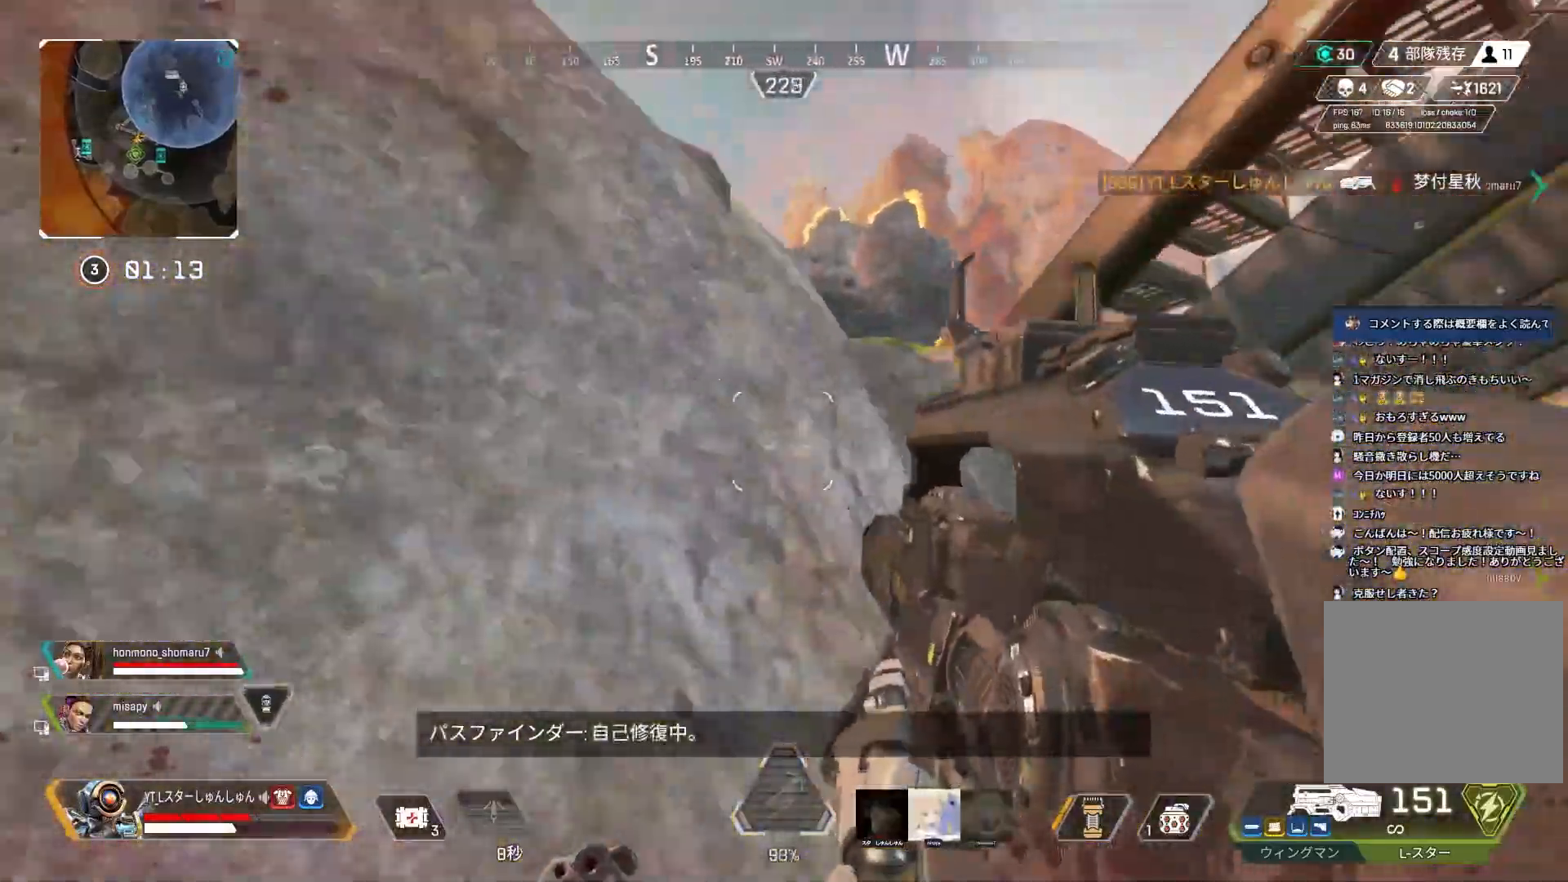
{"buttons": [], "left_stick": "up-left", "right_stick": "center", "events": [[117, "right_stick", "center"], [267, "right_stick", "up-left"], [283, "left_stick", "up-left"], [300, "L1", "down"], [400, "L1", "up"], [433, "right_stick", "center"]]}
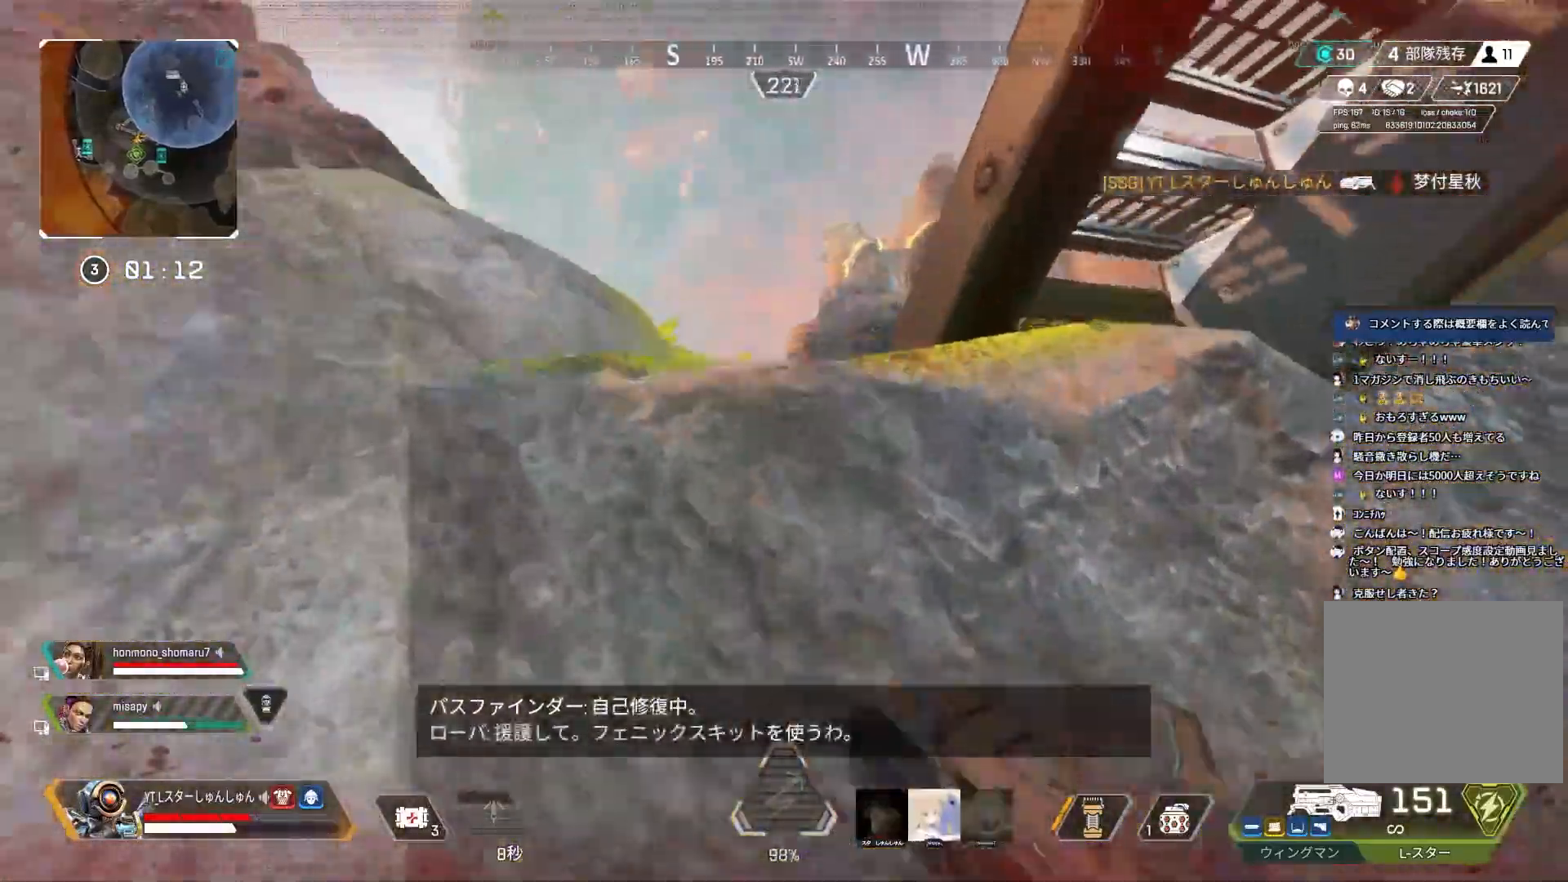
{"buttons": ["L3"], "left_stick": "up-left", "right_stick": "right", "events": [[217, "L3", "down"], [300, "right_stick", "right"]]}
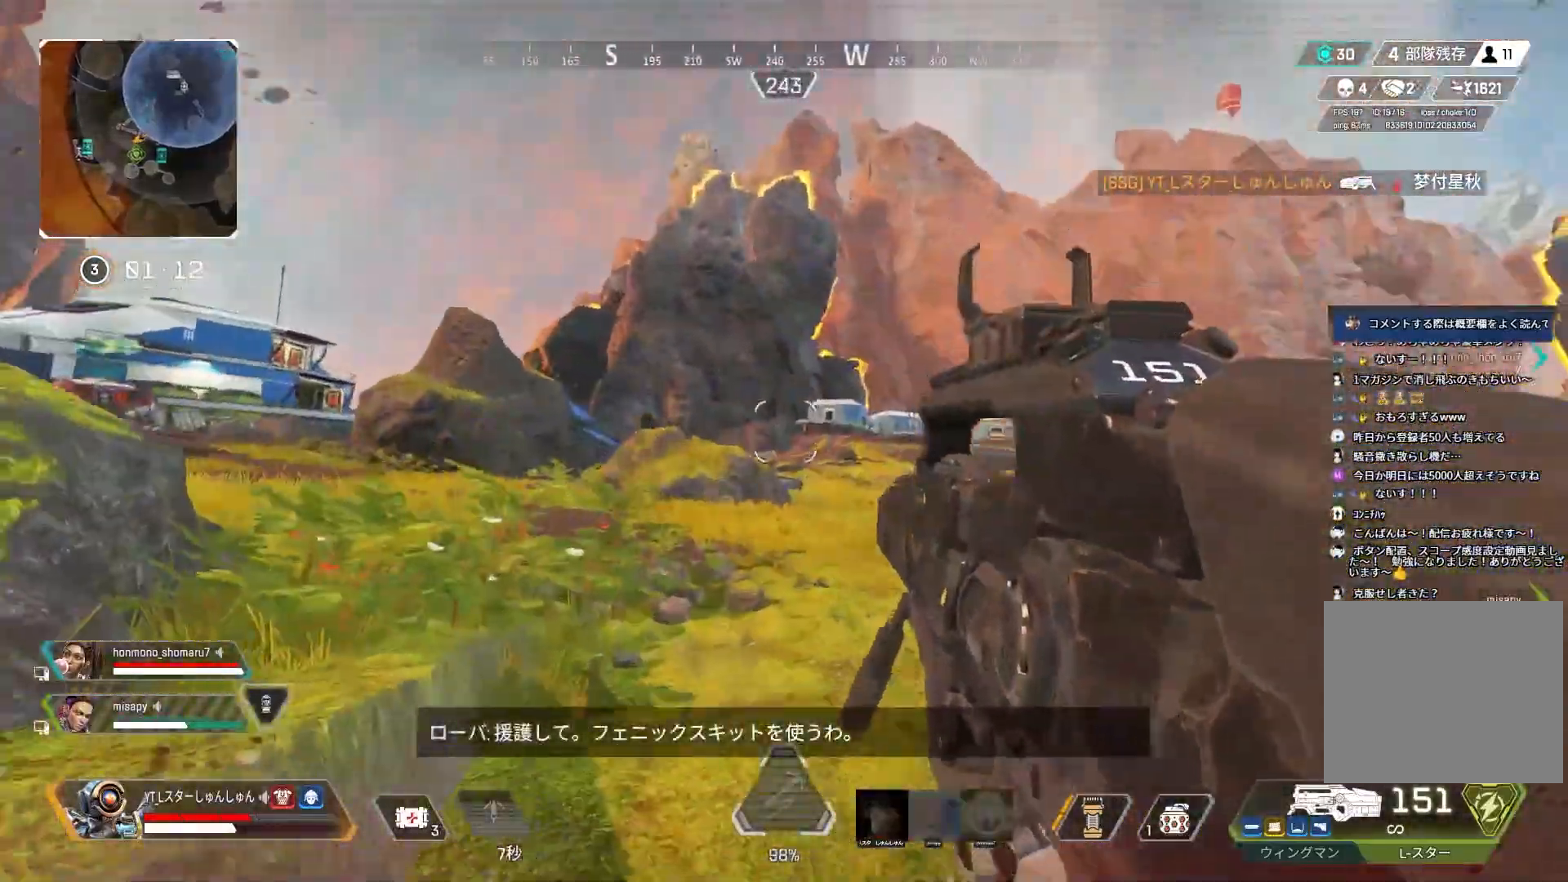
{"buttons": [], "left_stick": "up-right", "right_stick": "right", "events": [[133, "L3", "up"], [317, "left_stick", "up-right"]]}
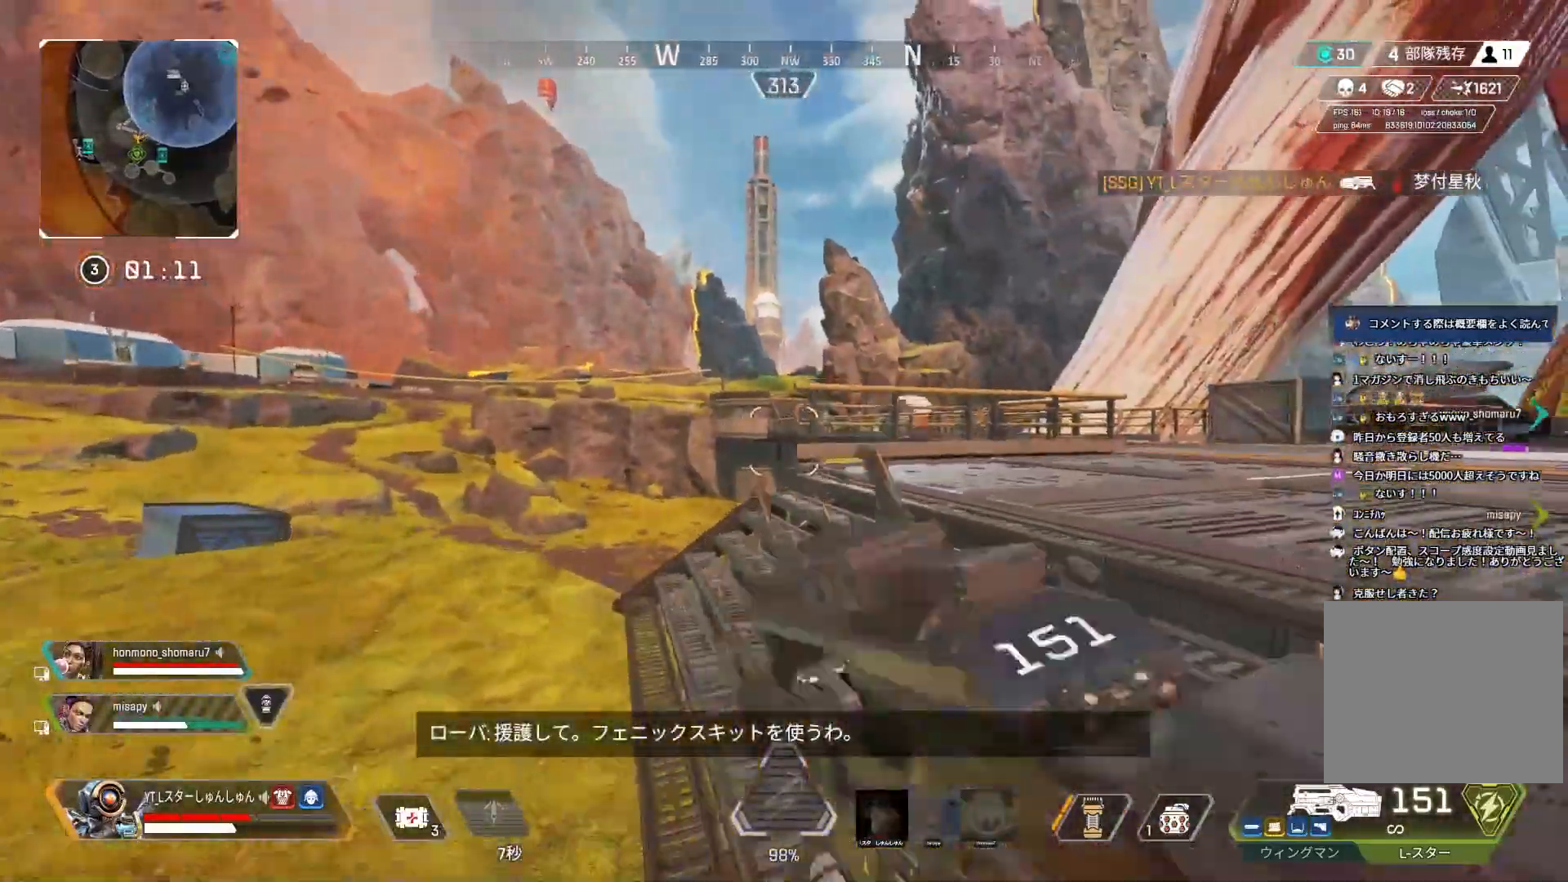
{"buttons": ["L2"], "left_stick": "up-right", "right_stick": "right", "events": [[117, "L2", "down"]]}